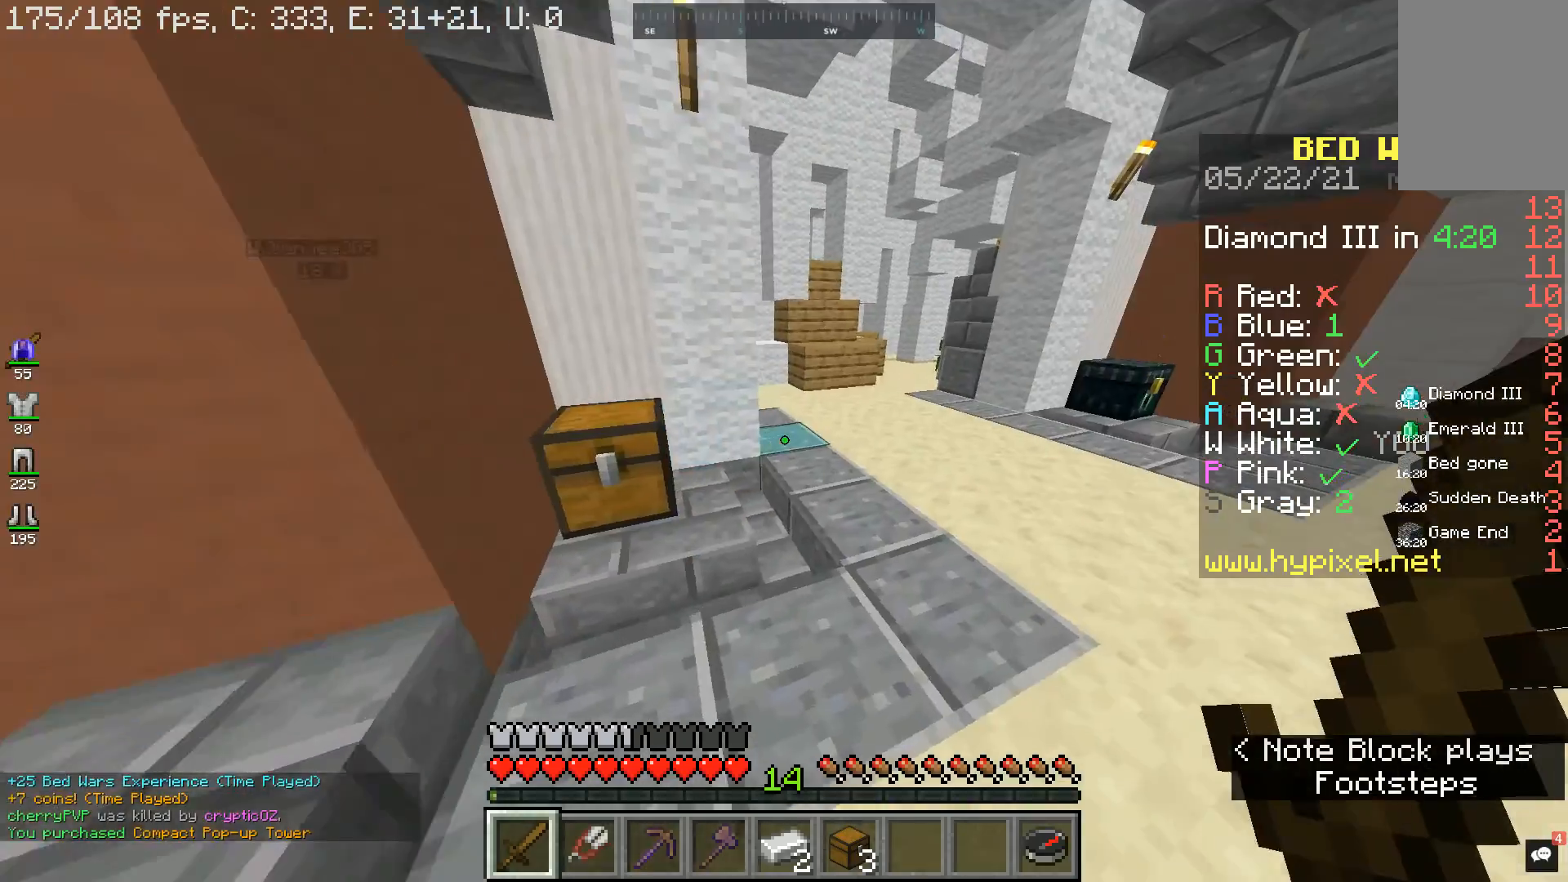
Gameplay with keyboard and mouse; each line is a JSON object with the keys and mouse buttons held at the frame after it. "events" lists presses ("down") and releases ("up") of "a", "d", "s", "space", "w", "mouse_left" and "mouse_right" between this image and that frame as [ms after this image, input, new state], when the widget could be followed in between. "mouse_left", "mouse_right" = the "left", "right" buttons of the "mouse" list. No other keys are recorded. Fast repeated clicks can show as one long hold. Mouse movement is not recorded.
{"keys": ["d", "w"], "mouse": [], "events": [[233, "space", "up"]]}
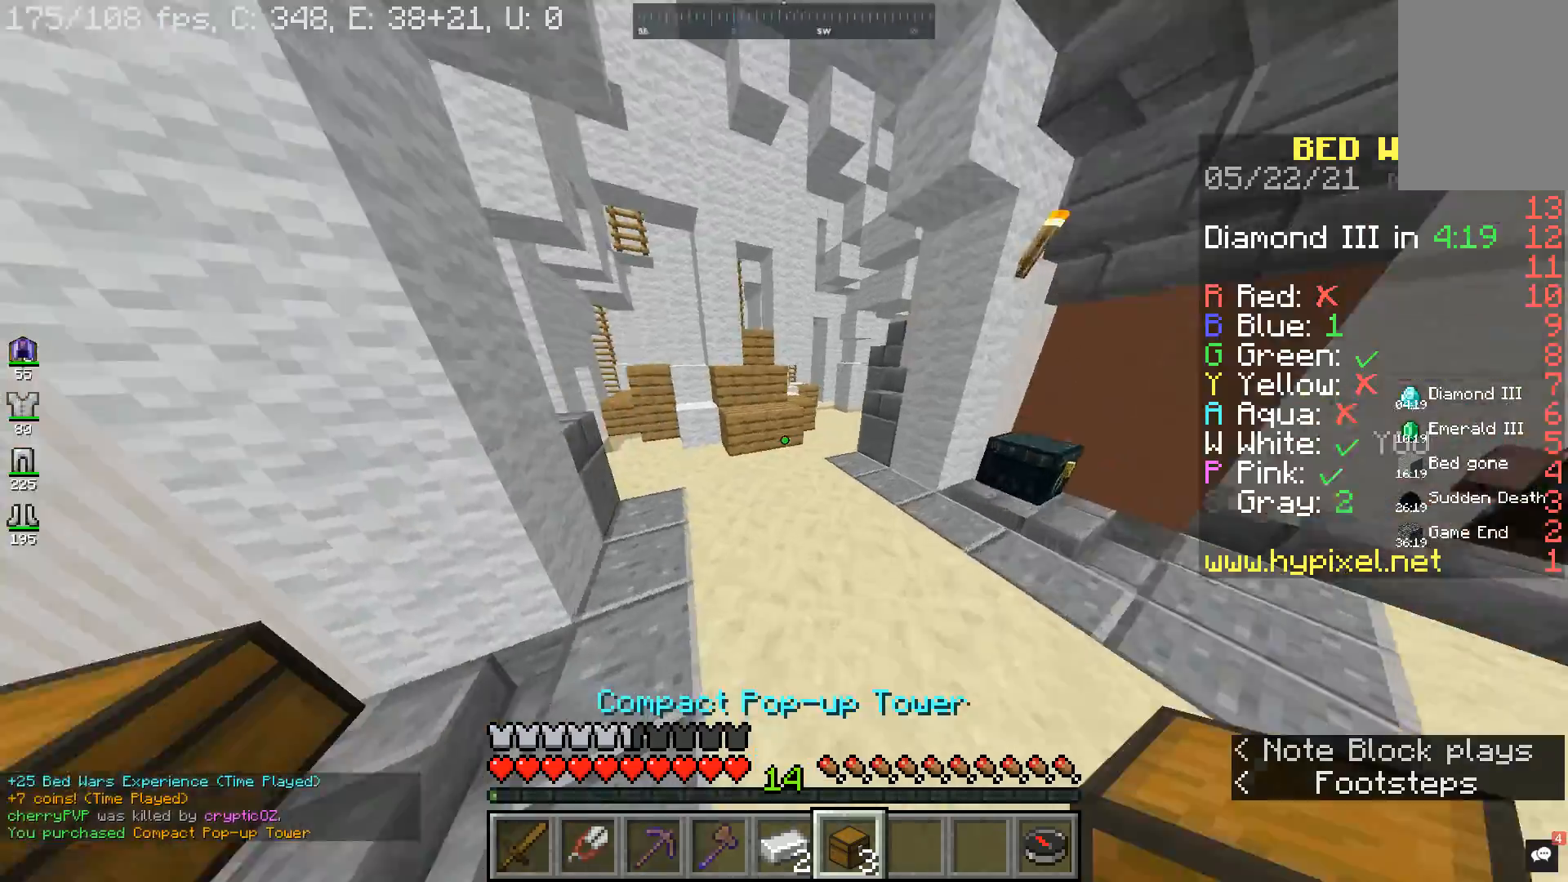
{"keys": ["a", "space", "w"], "mouse": [], "events": [[67, "d", "up"], [333, "space", "down"], [500, "a", "down"]]}
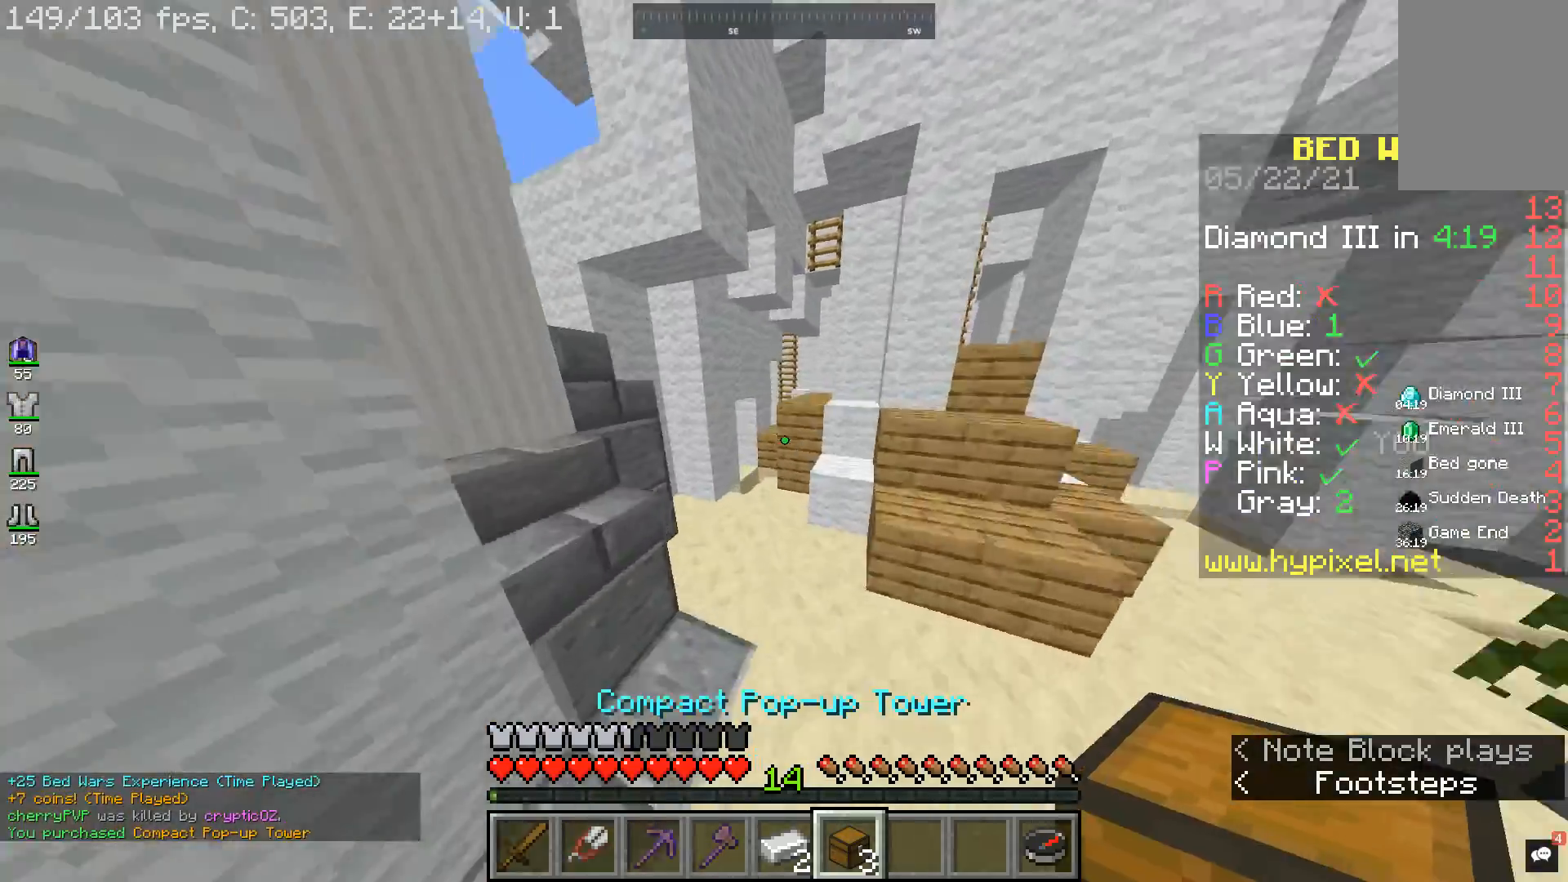
{"keys": ["d", "s"], "mouse": [], "events": [[100, "space", "up"], [133, "a", "up"], [133, "d", "down"], [267, "w", "up"], [333, "s", "down"]]}
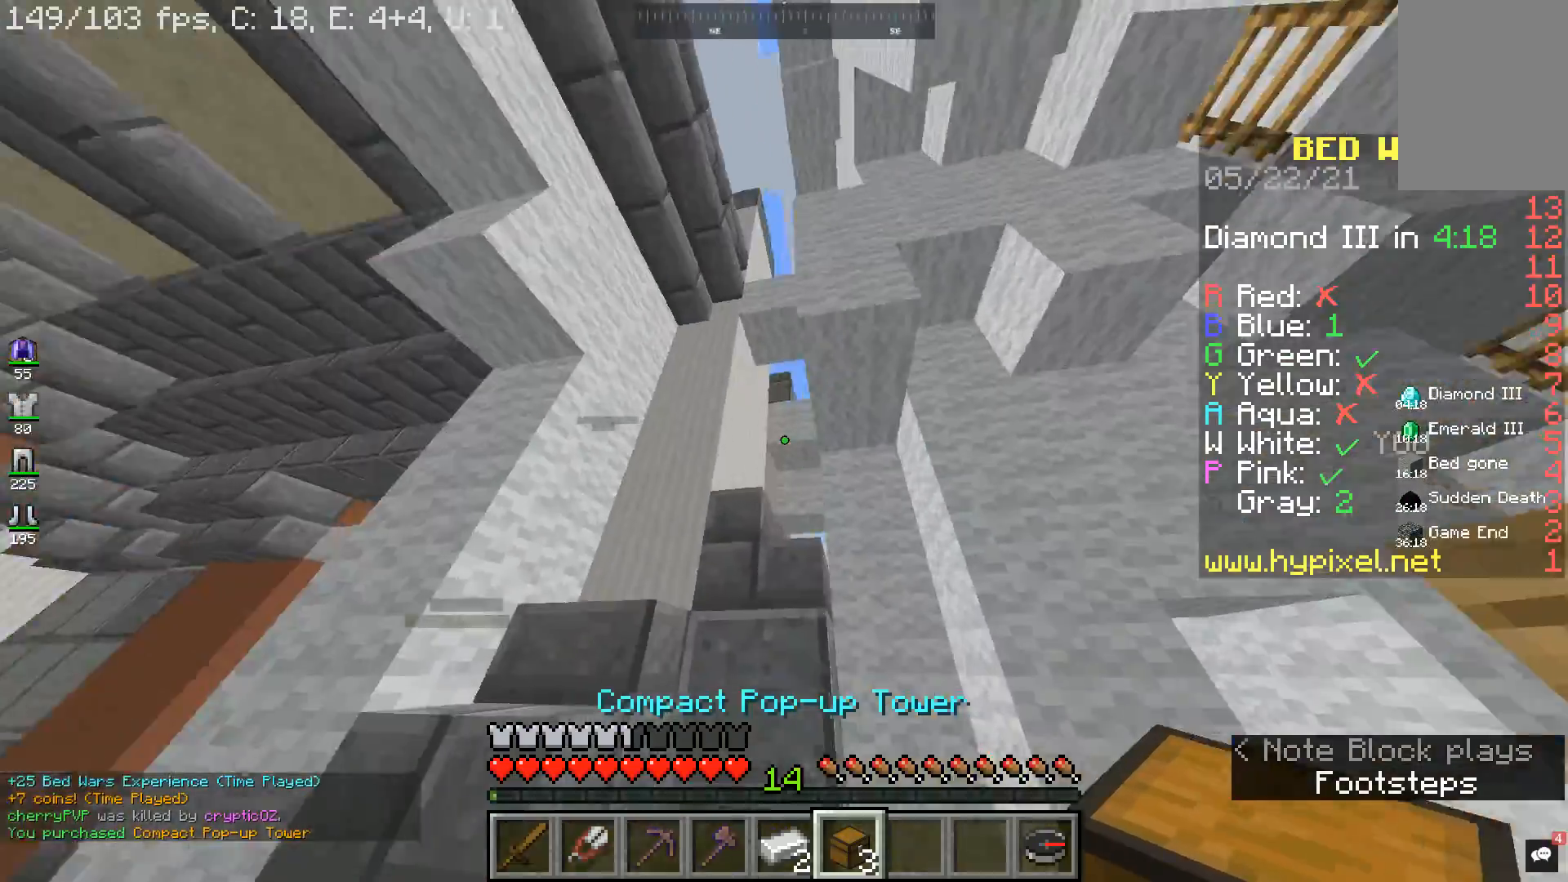
{"keys": ["d"], "mouse": [], "events": [[133, "space", "down"], [200, "a", "down"], [333, "space", "up"], [500, "a", "up"], [500, "s", "up"]]}
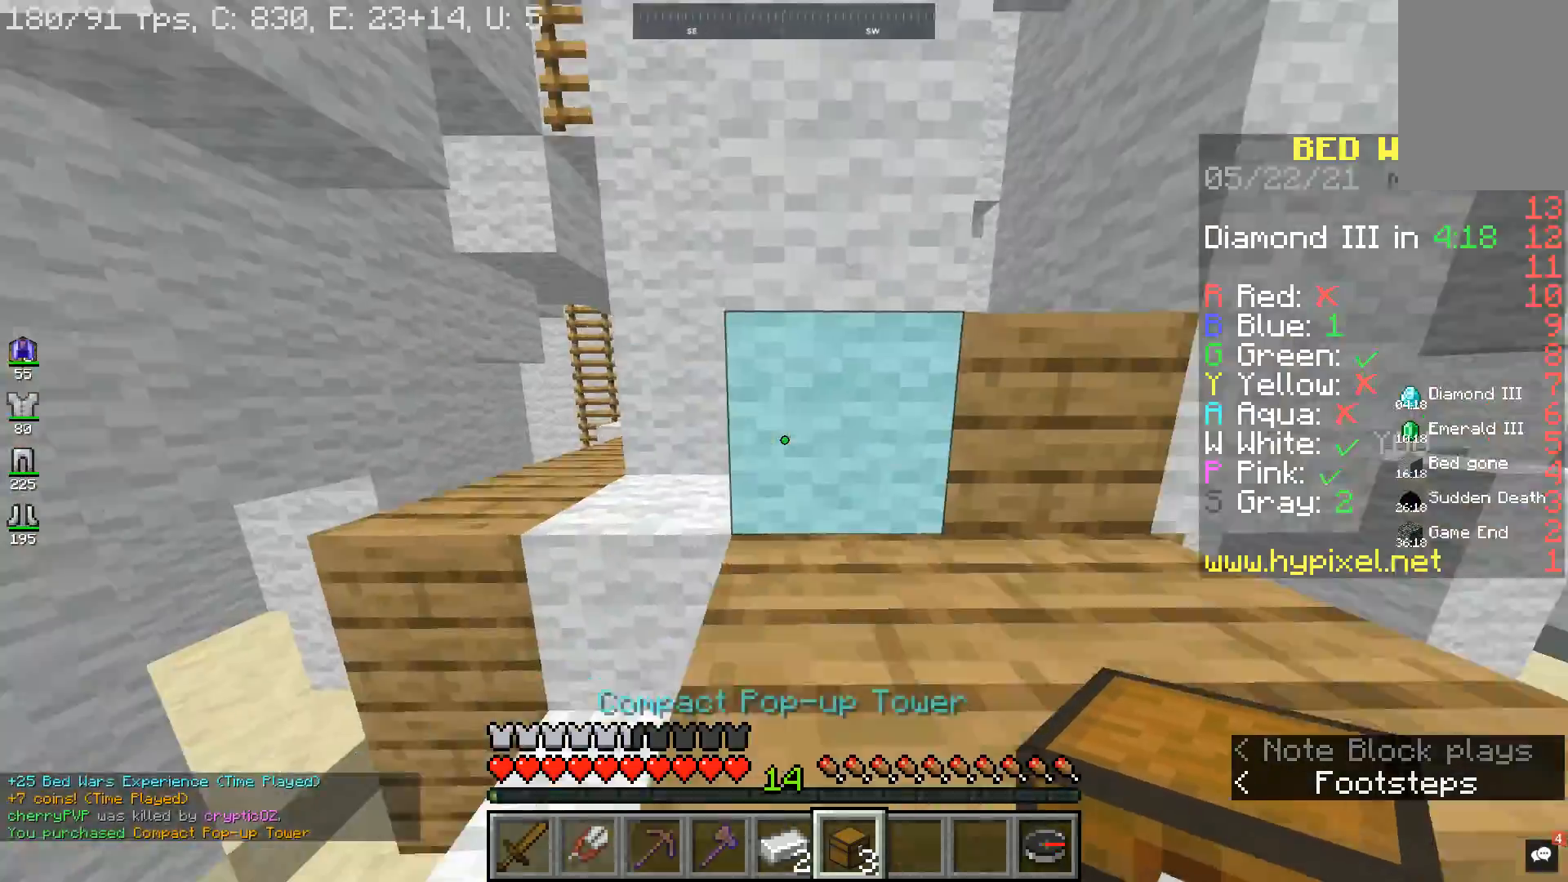
{"keys": ["a", "space", "w"], "mouse": [], "events": [[200, "w", "down"], [367, "space", "down"], [400, "a", "down"], [400, "d", "up"]]}
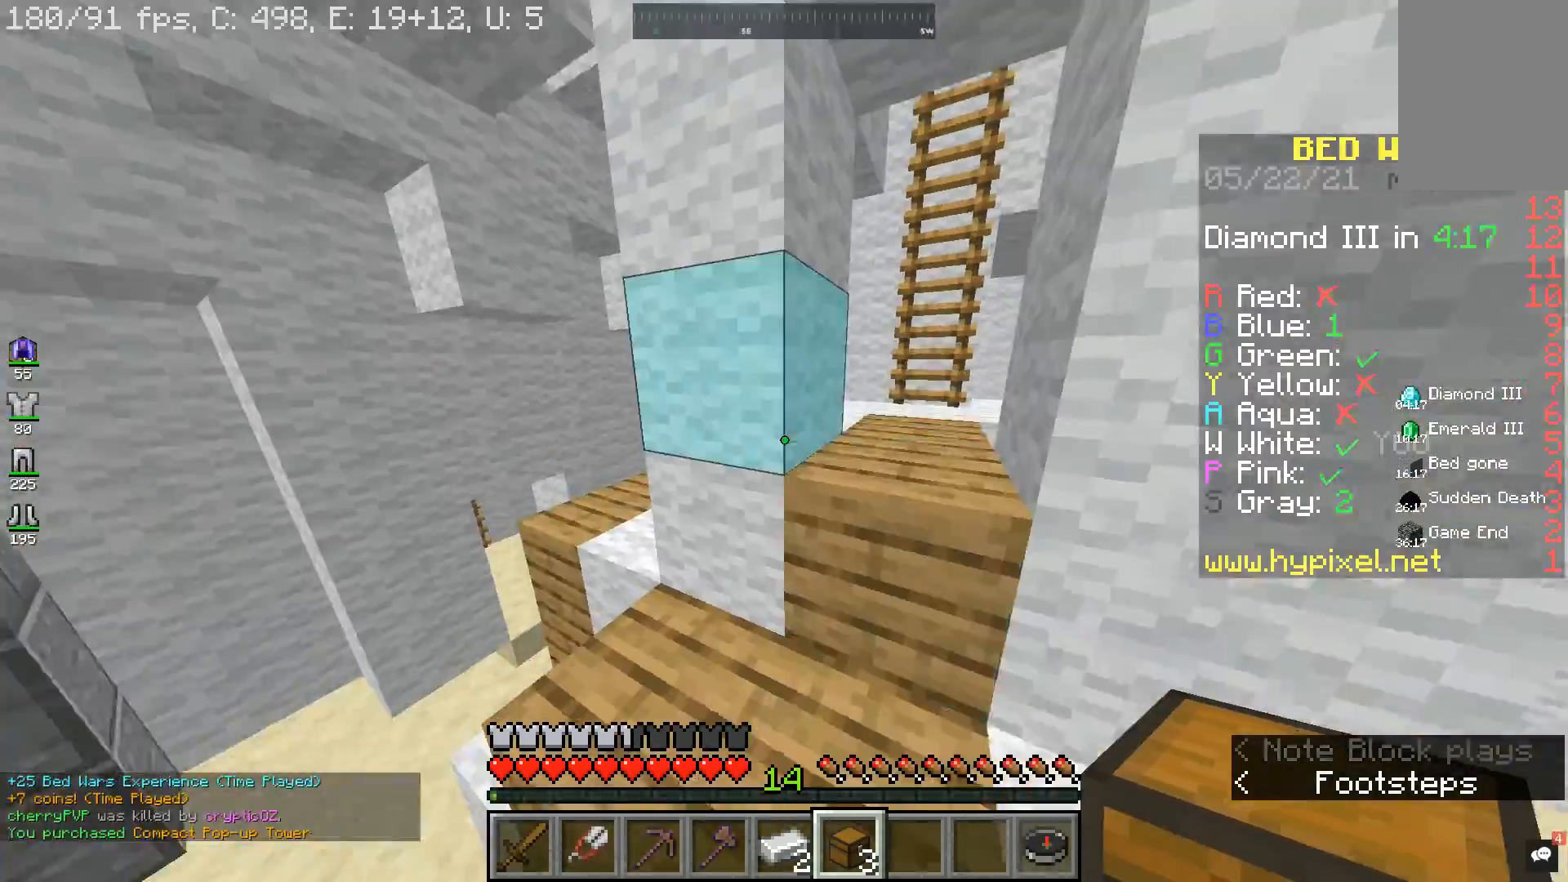
{"keys": ["w"], "mouse": [], "events": [[200, "space", "up"], [433, "a", "up"]]}
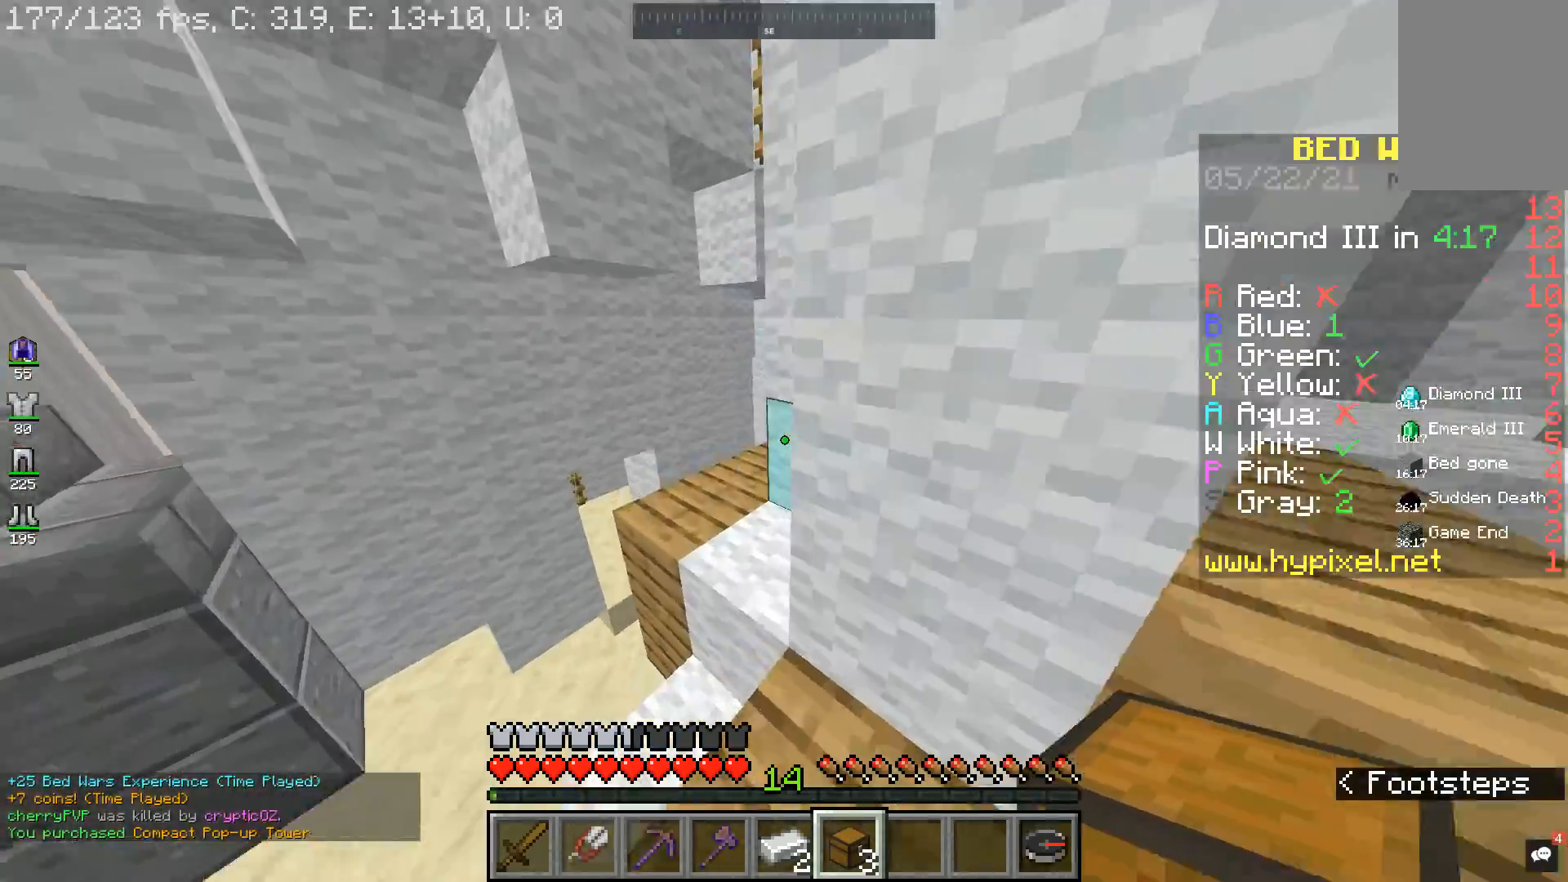
{"keys": ["a", "w"], "mouse": [], "events": [[300, "a", "down"]]}
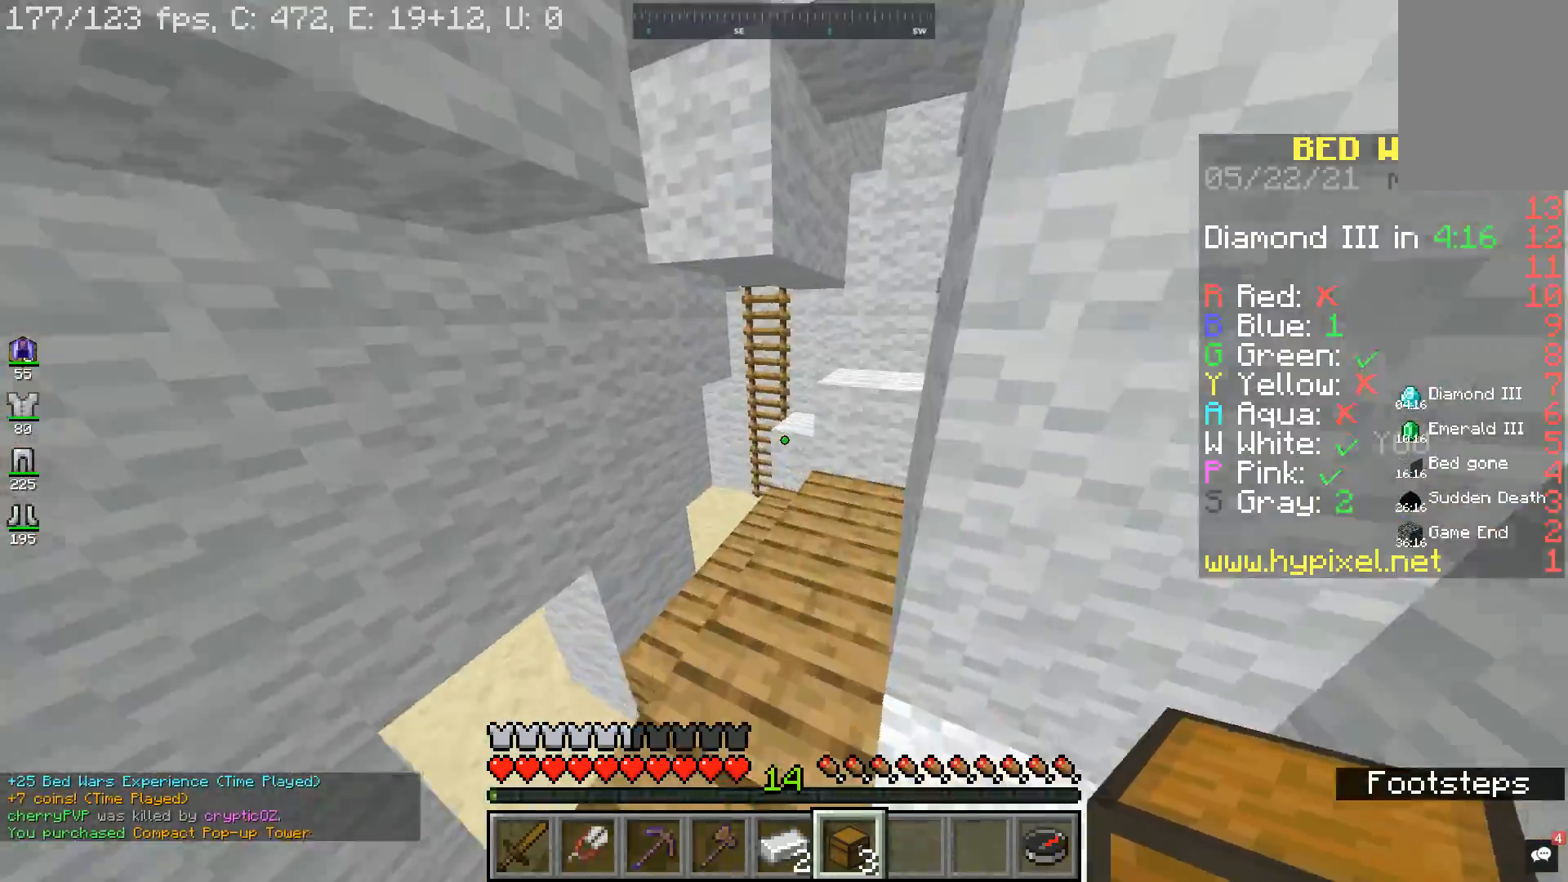
{"keys": ["a"], "mouse": [], "events": [[67, "a", "up"], [233, "d", "down"], [400, "d", "up"], [500, "a", "down"], [500, "w", "up"]]}
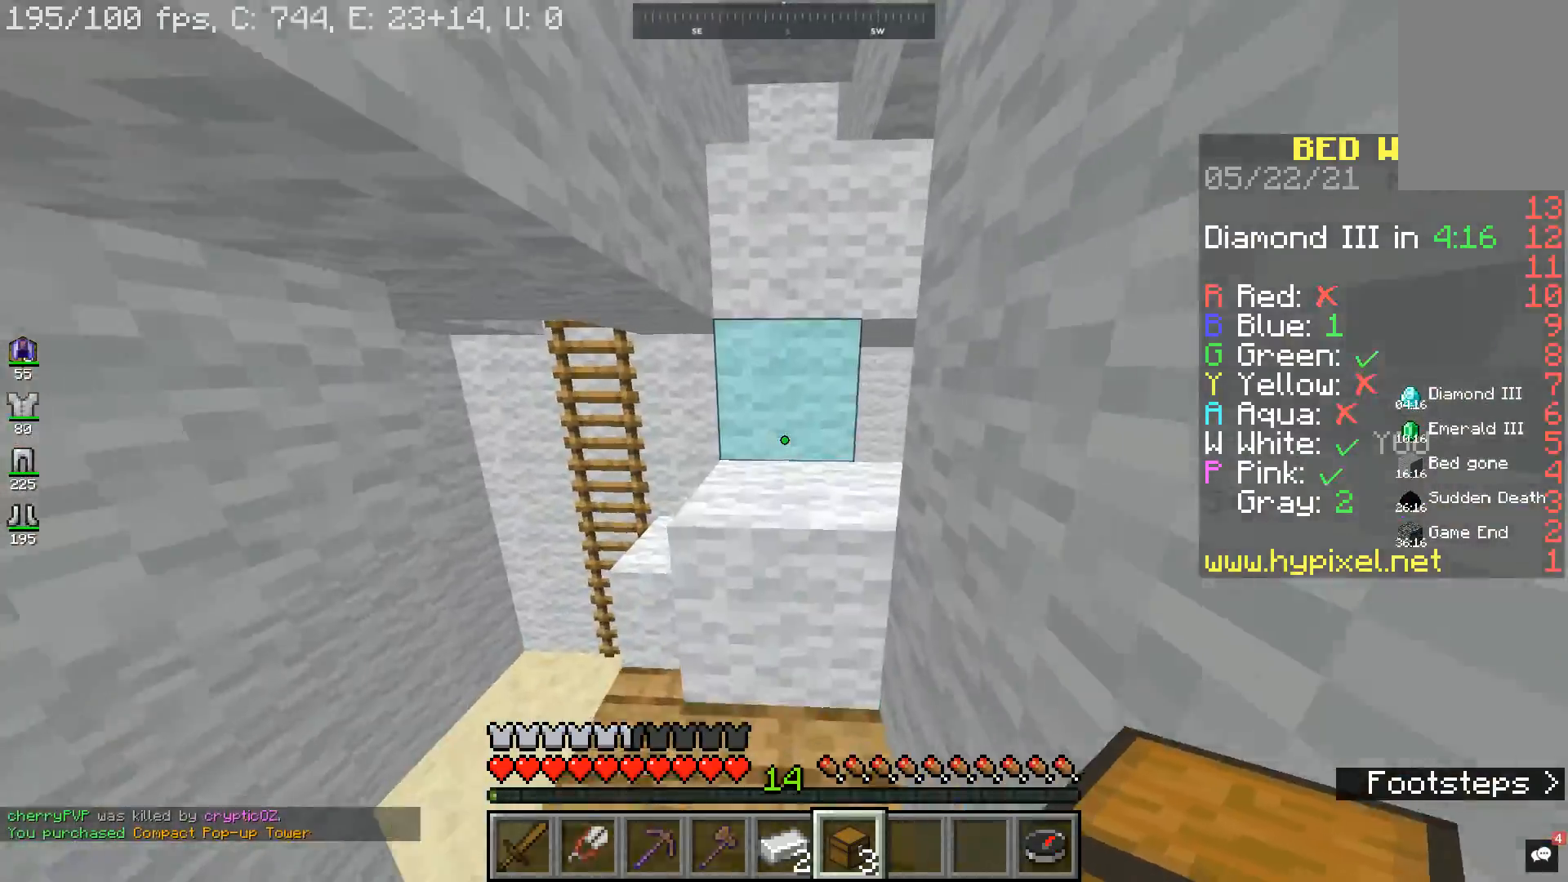
{"keys": ["d"], "mouse": [], "events": [[167, "a", "up"], [300, "d", "down"]]}
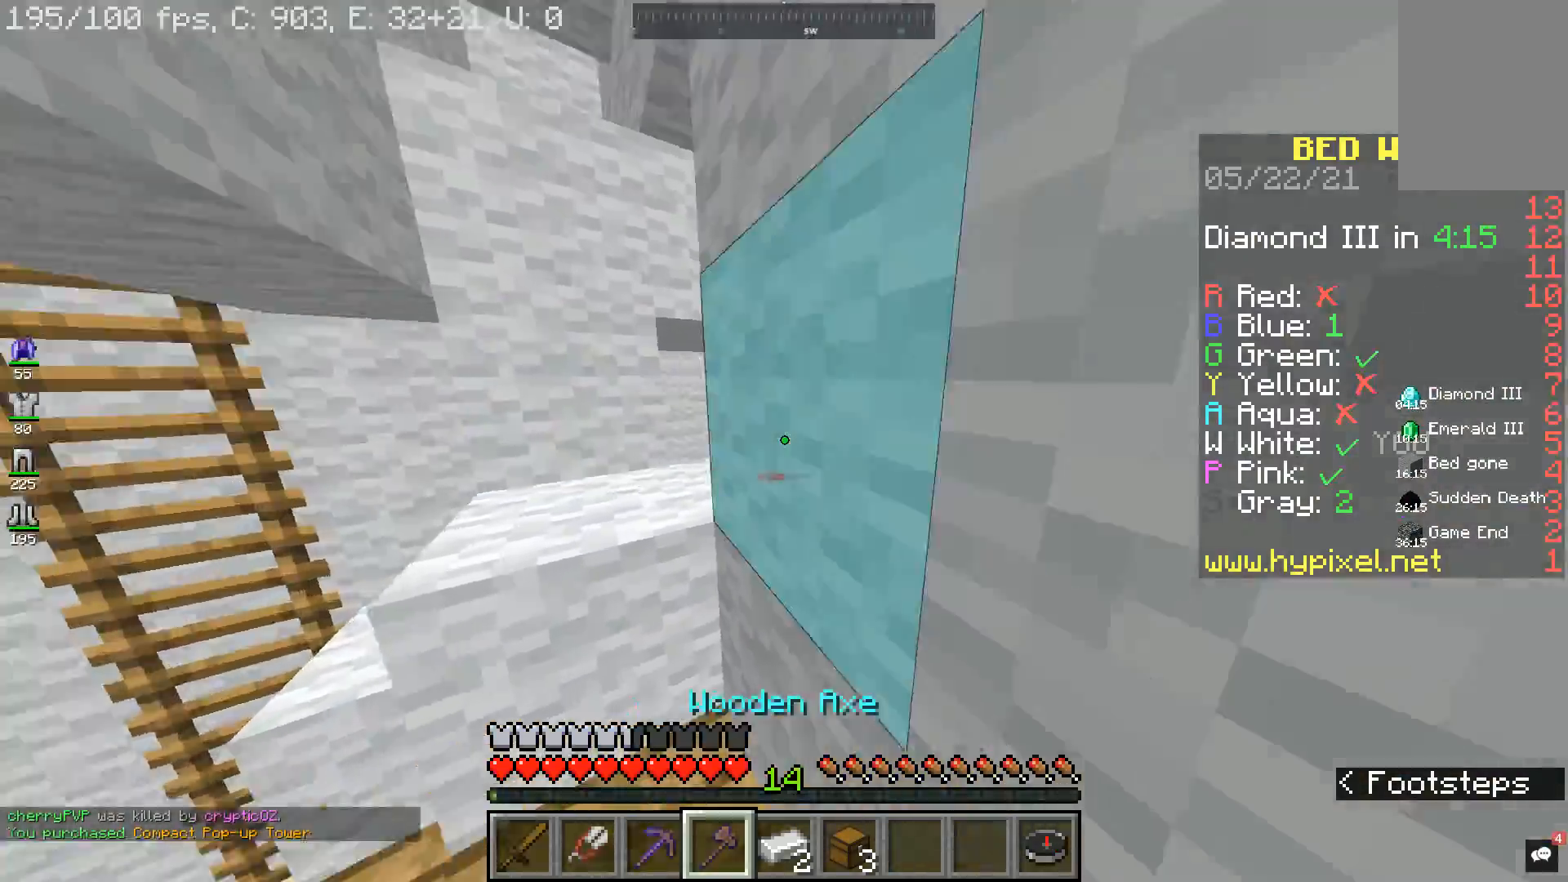
{"keys": ["d", "w"], "mouse": [], "events": [[333, "w", "down"]]}
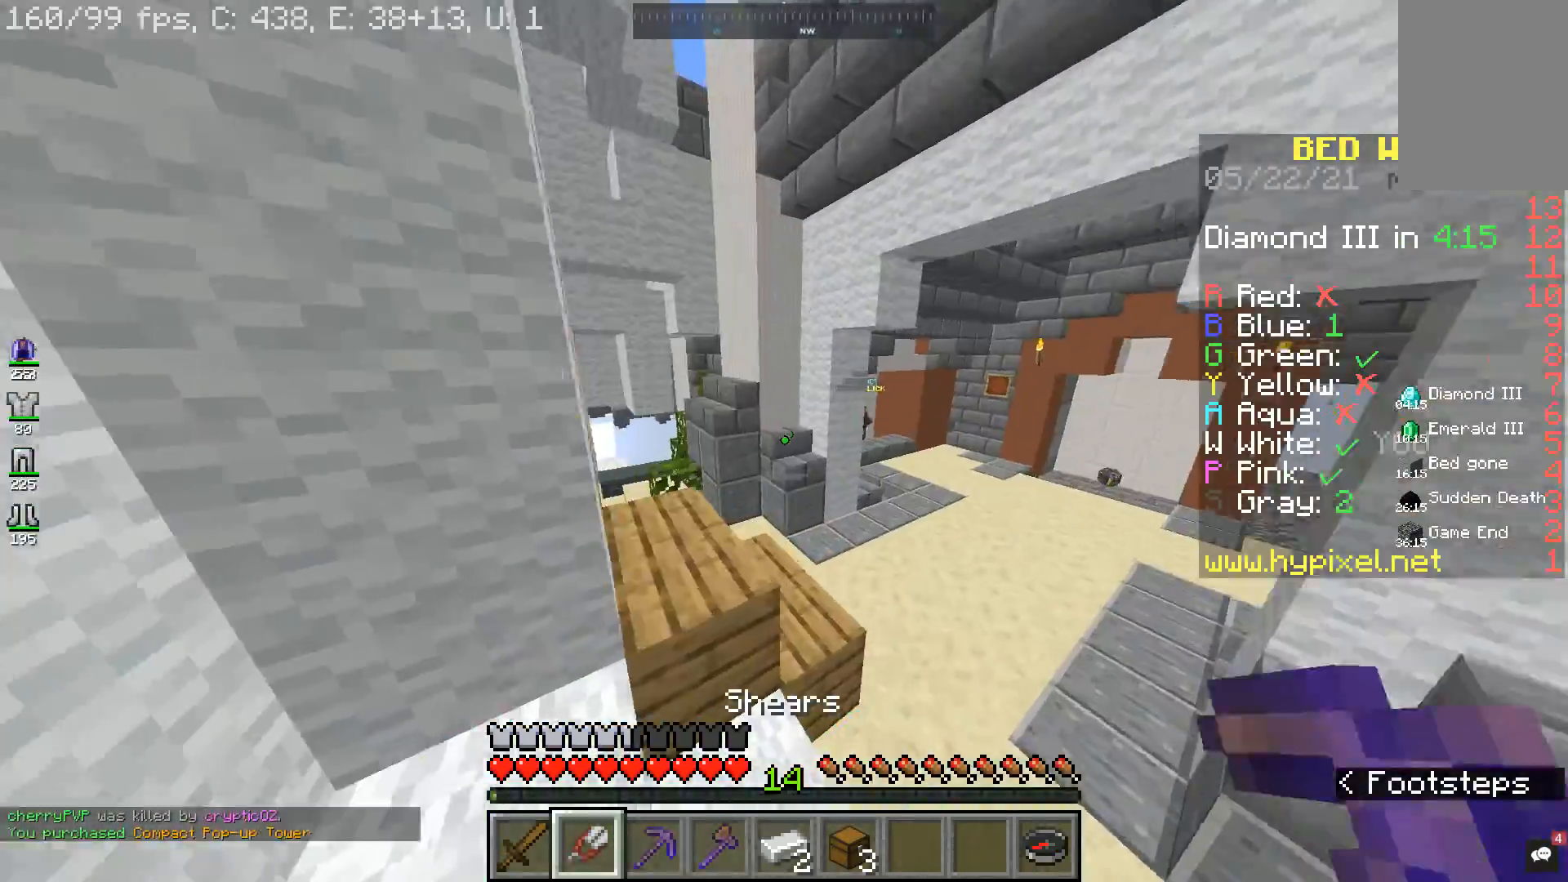
{"keys": ["d", "w"], "mouse": [], "events": [[133, "d", "up"], [233, "d", "down"]]}
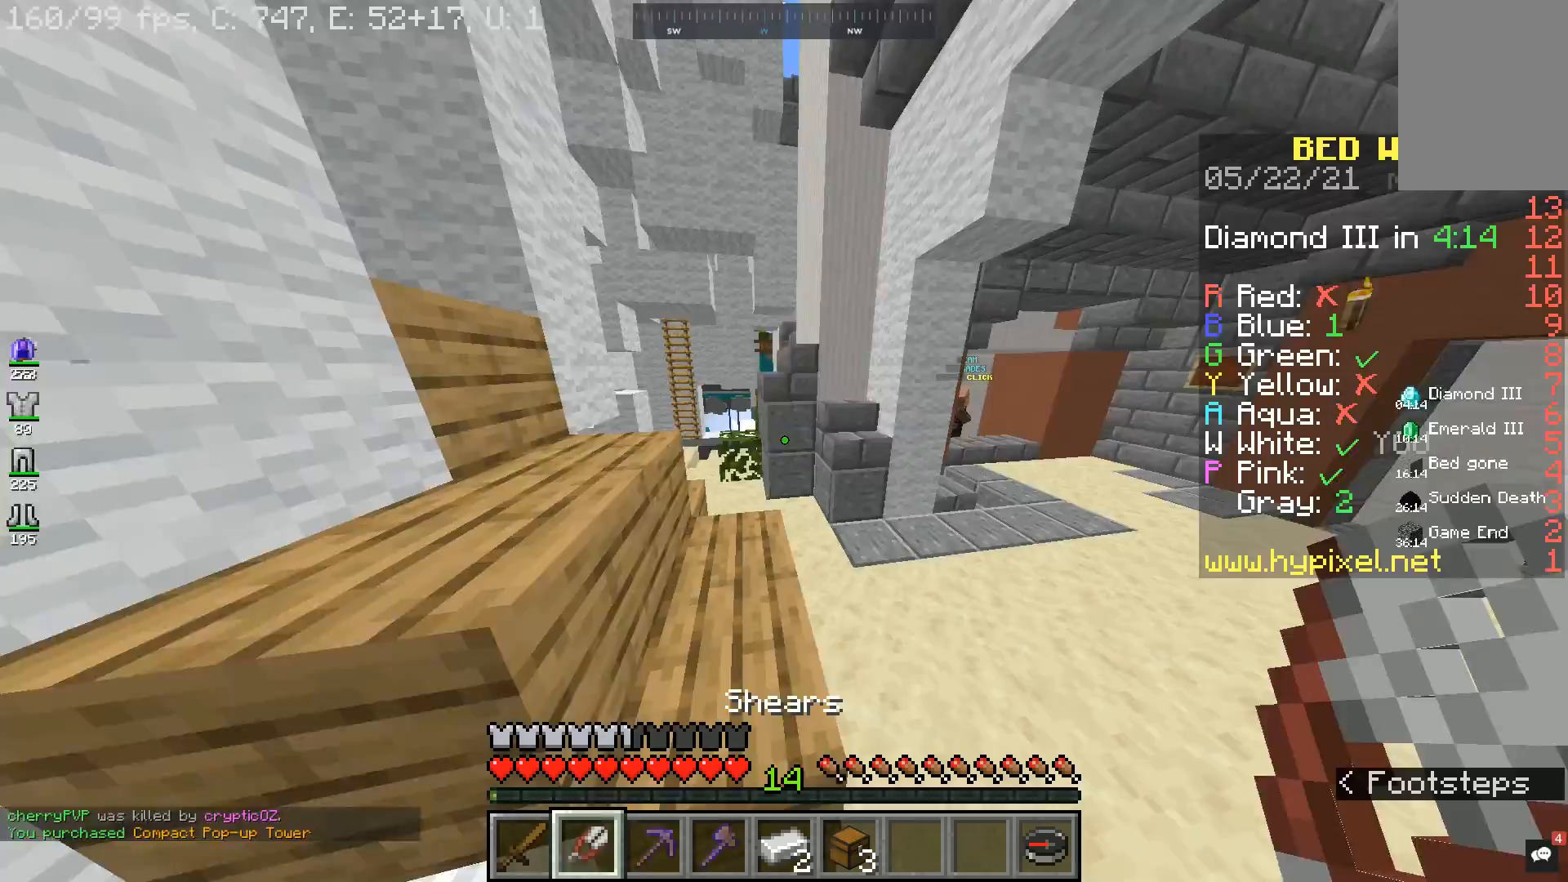
{"keys": ["space", "w"], "mouse": [], "events": [[367, "d", "up"], [500, "space", "down"]]}
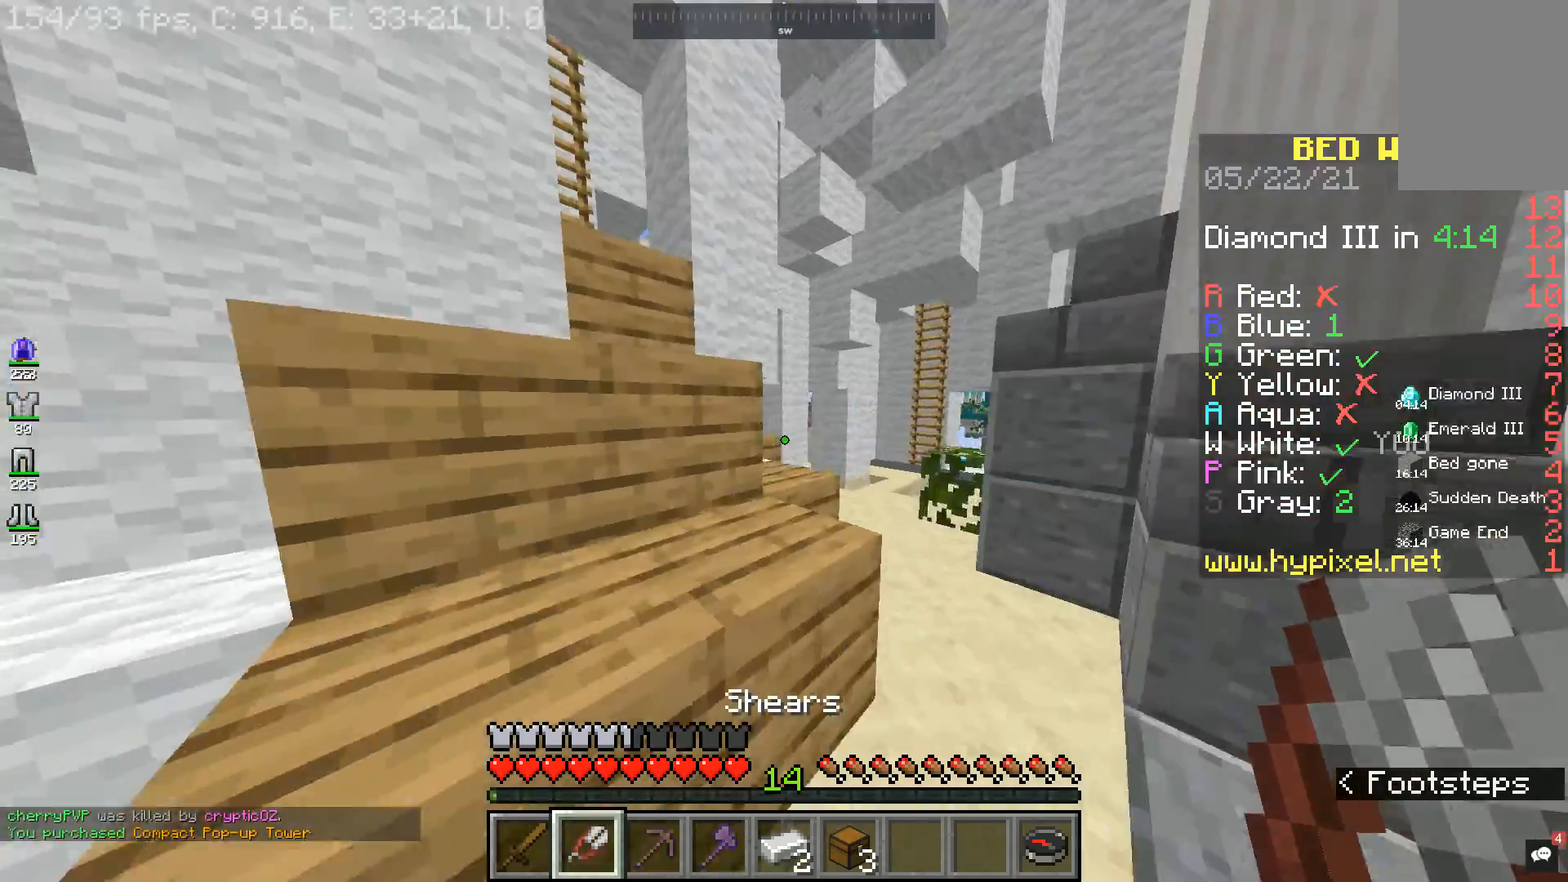
{"keys": ["space", "w"], "mouse": [], "events": [[233, "space", "up"], [467, "space", "down"]]}
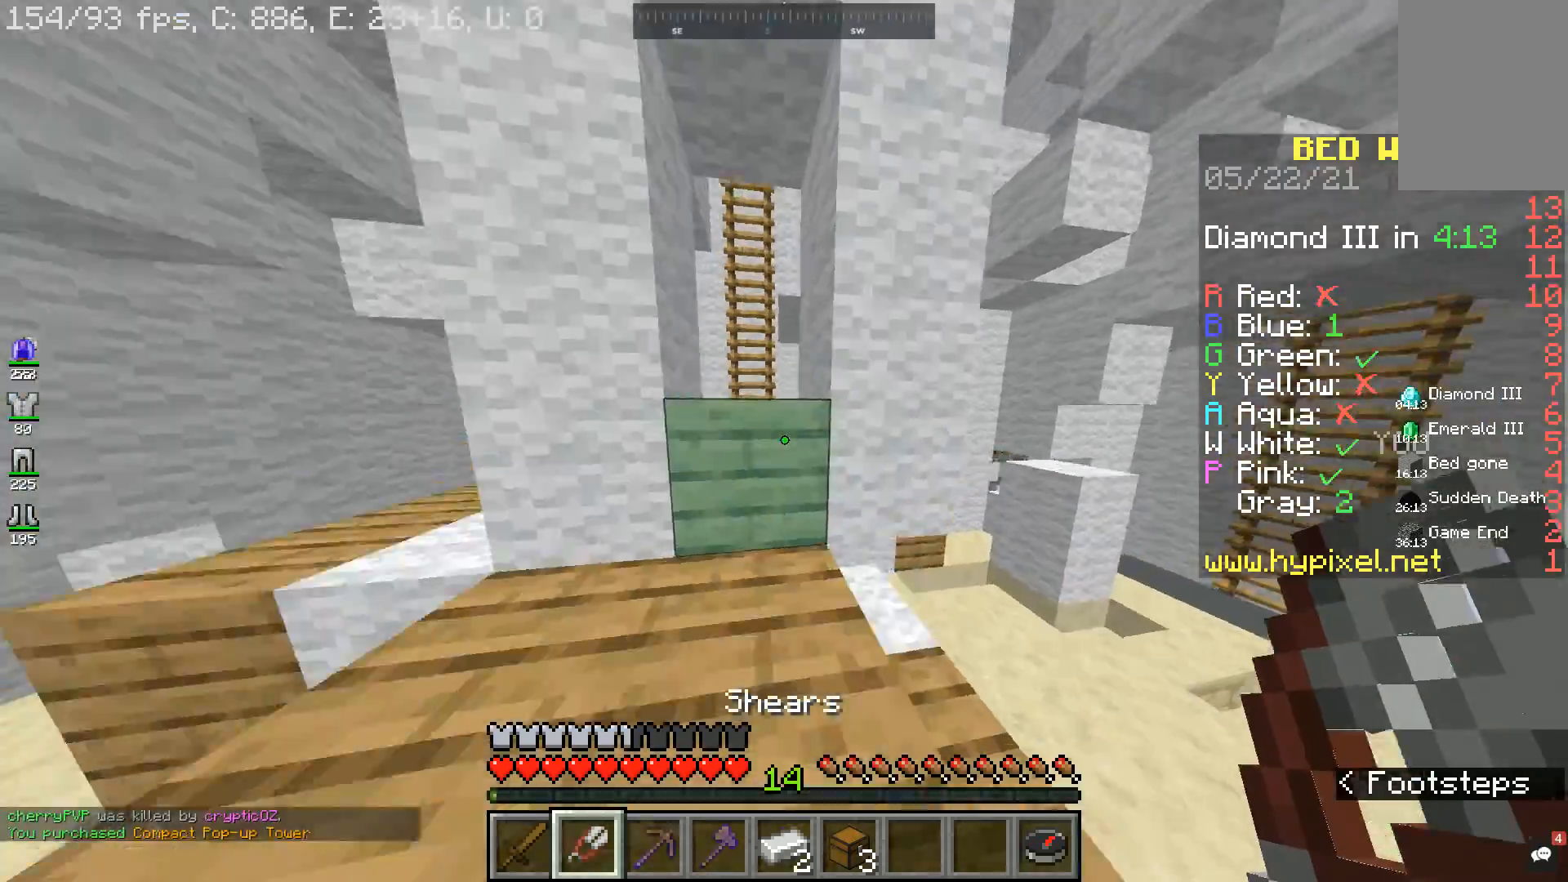
{"keys": ["d", "w"], "mouse": [], "events": [[167, "space", "up"], [267, "d", "down"]]}
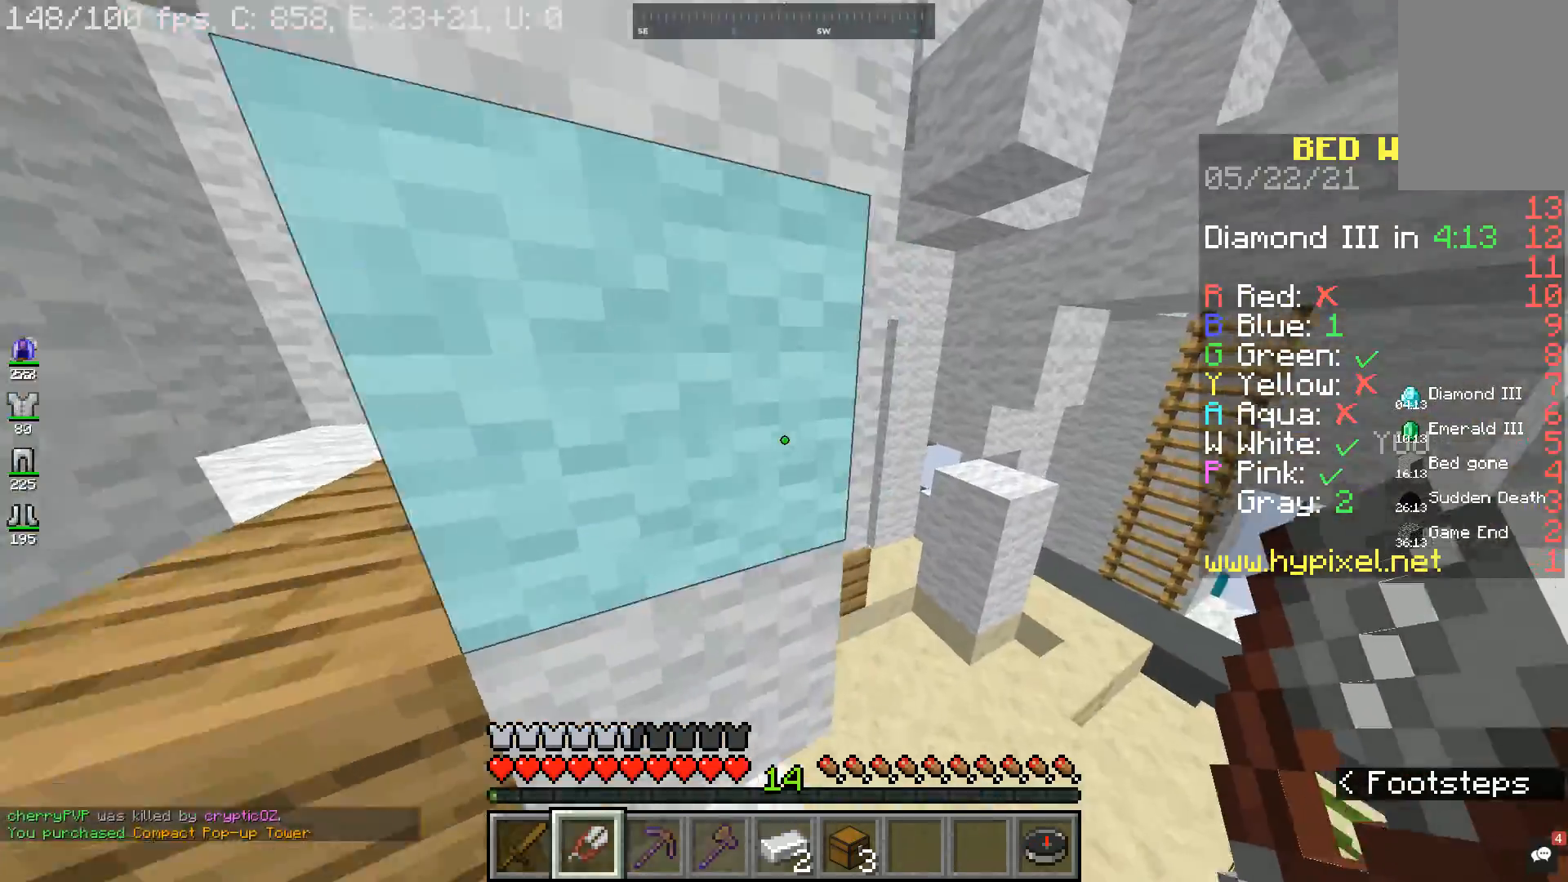
{"keys": ["d", "w"], "mouse": [], "events": []}
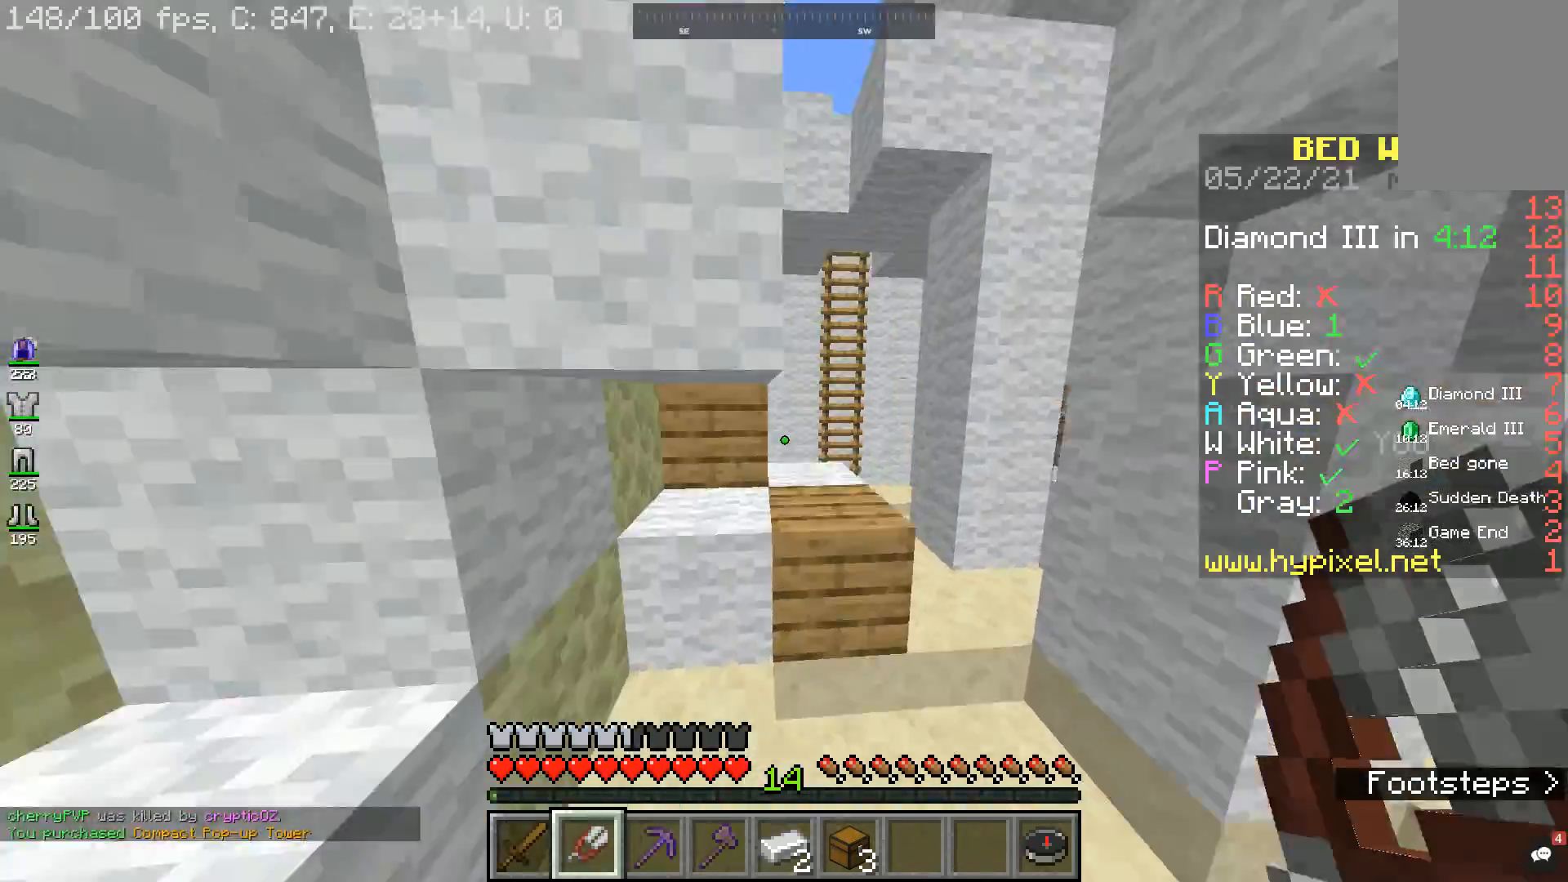
{"keys": ["space", "w"], "mouse": [], "events": [[333, "space", "down"], [367, "d", "up"]]}
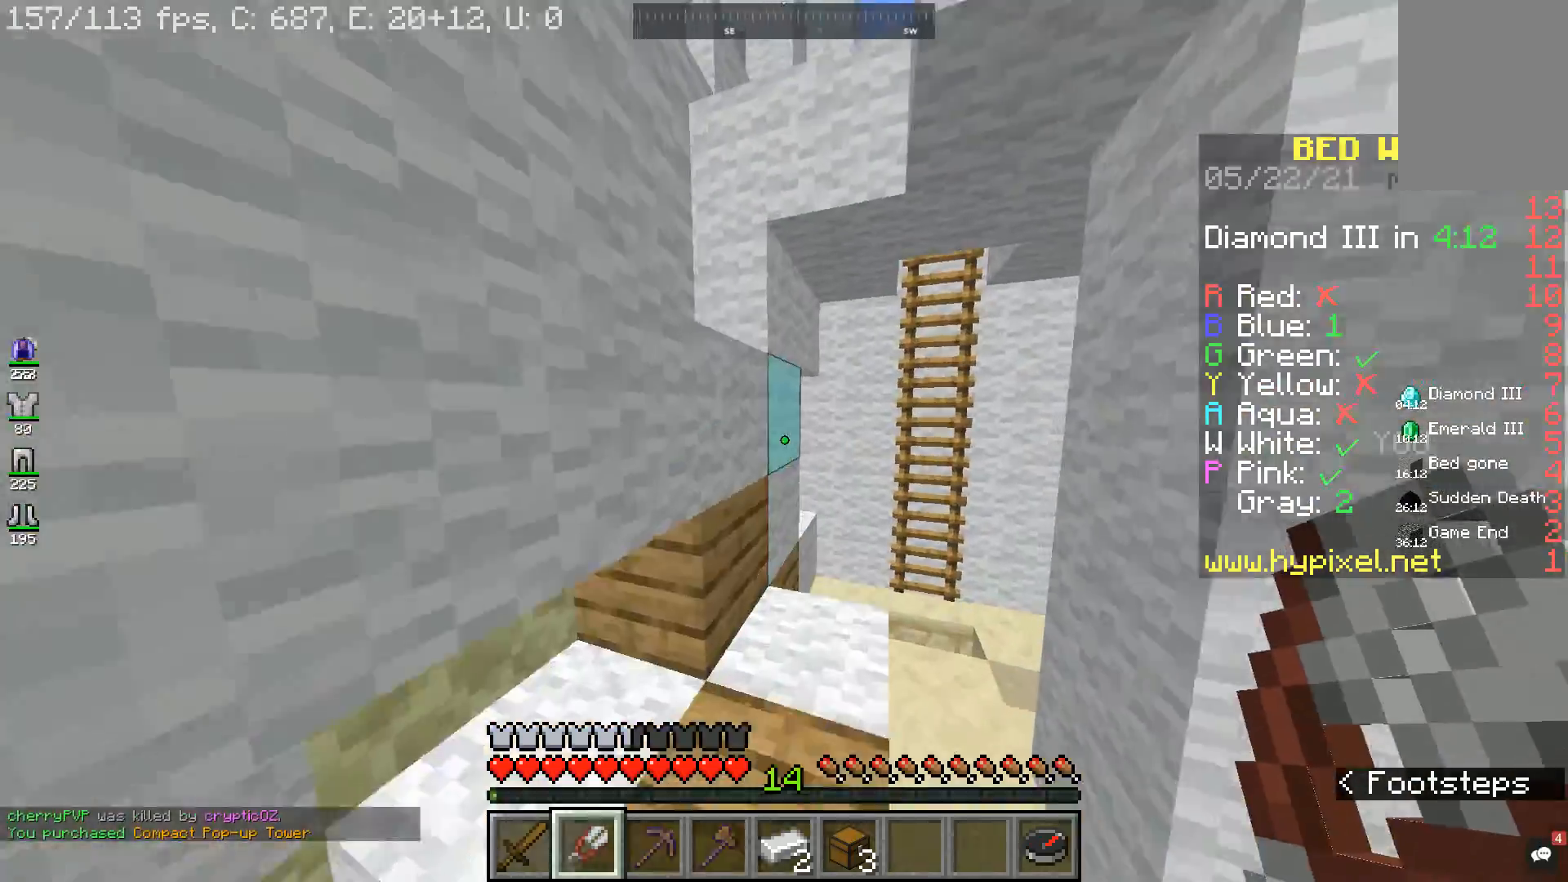
{"keys": ["d", "w"], "mouse": [], "events": [[67, "space", "up"], [267, "d", "down"]]}
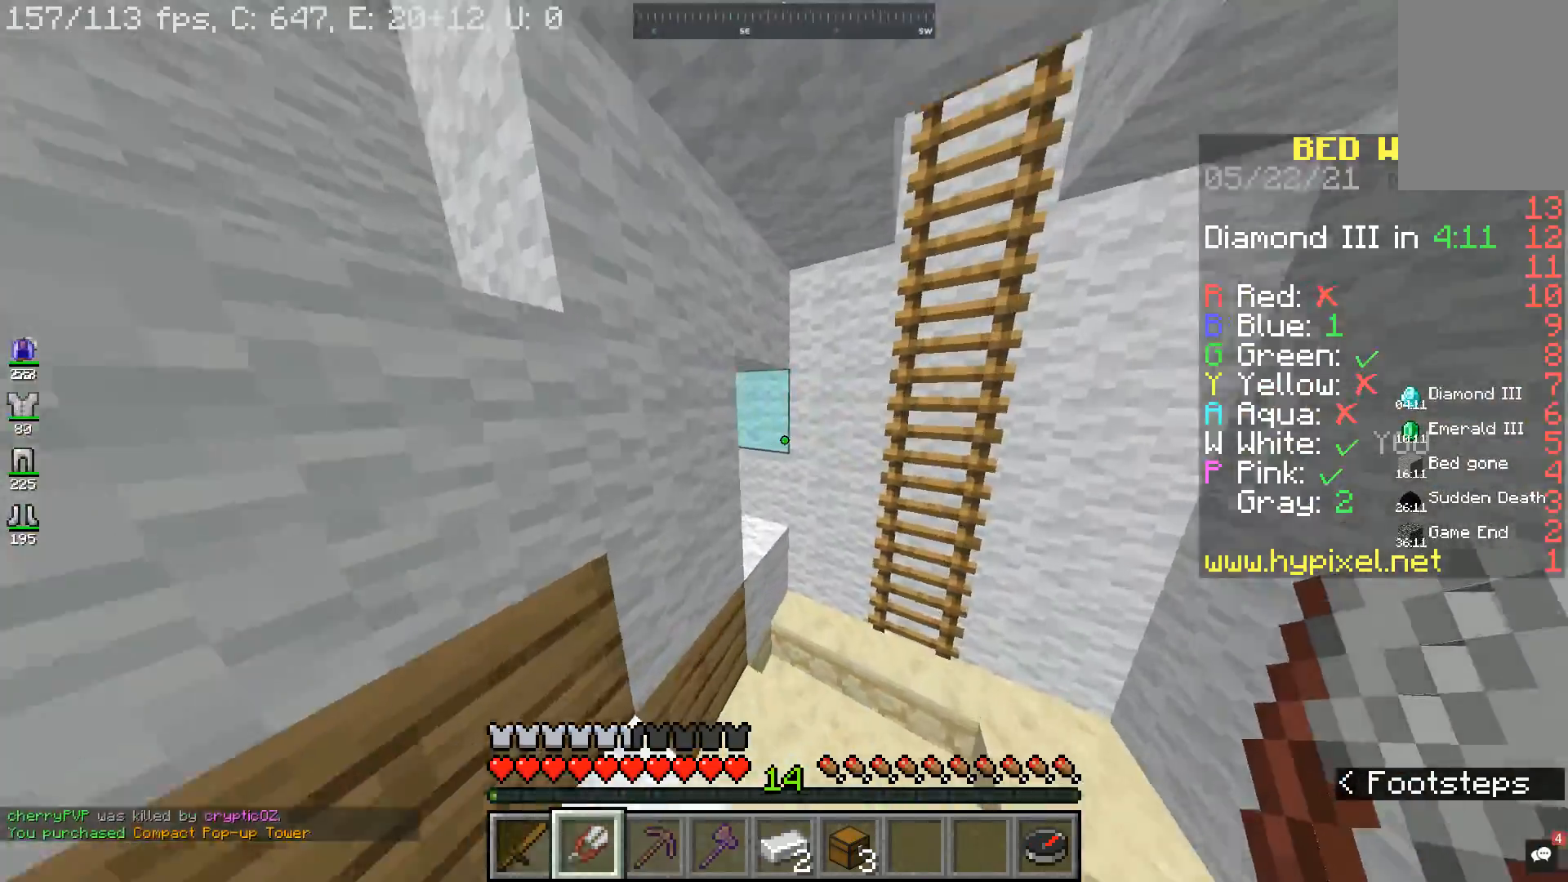
{"keys": ["space", "w"], "mouse": [], "events": [[200, "d", "up"], [500, "space", "down"]]}
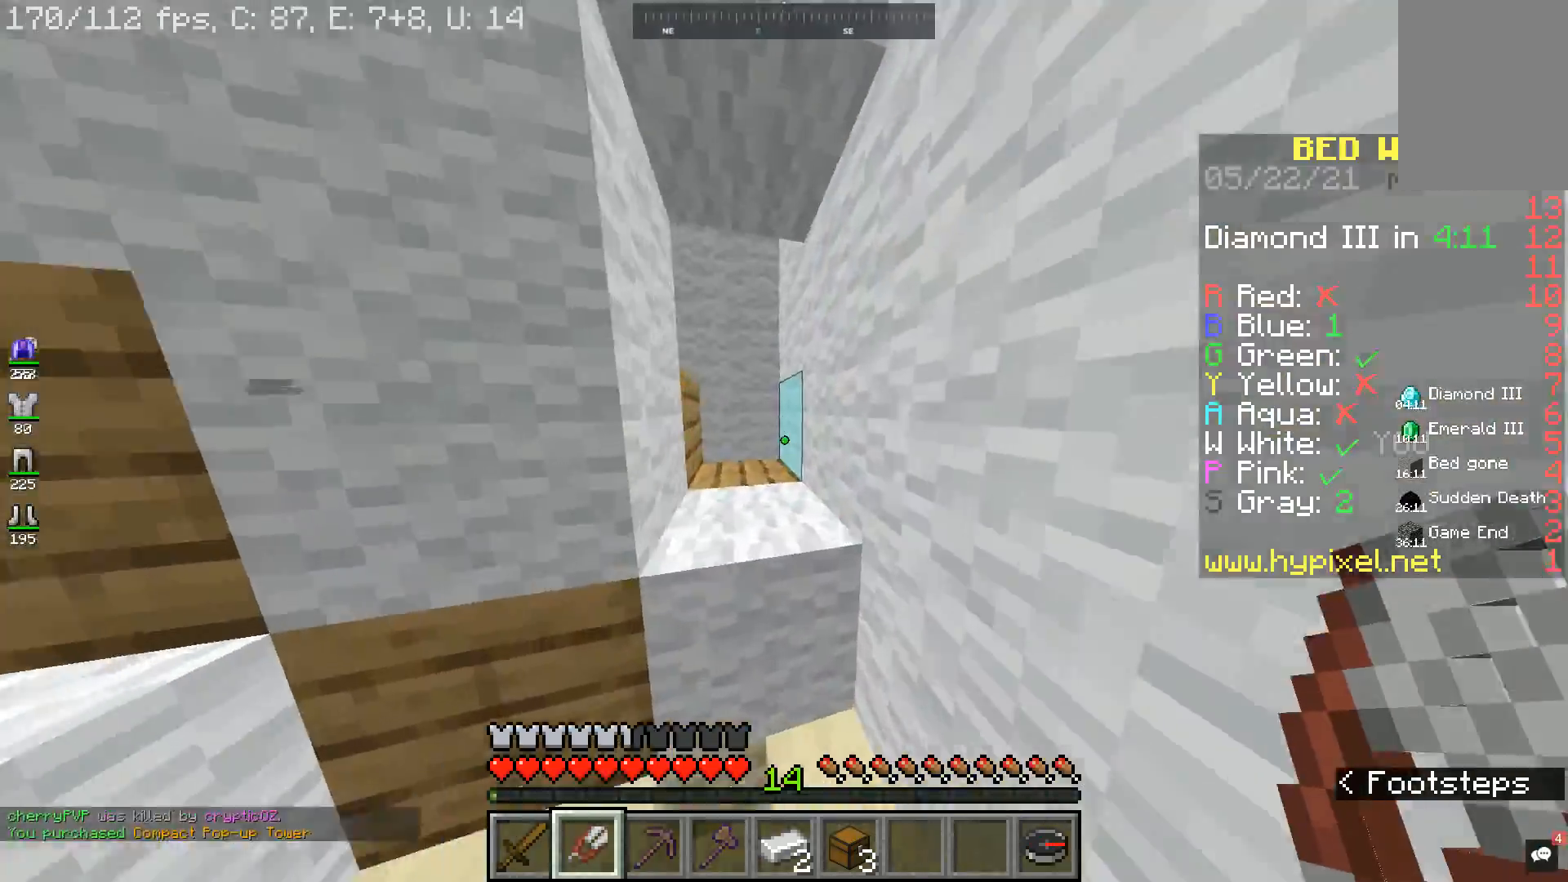
{"keys": ["a", "w"], "mouse": [], "events": [[167, "a", "down"], [167, "space", "up"]]}
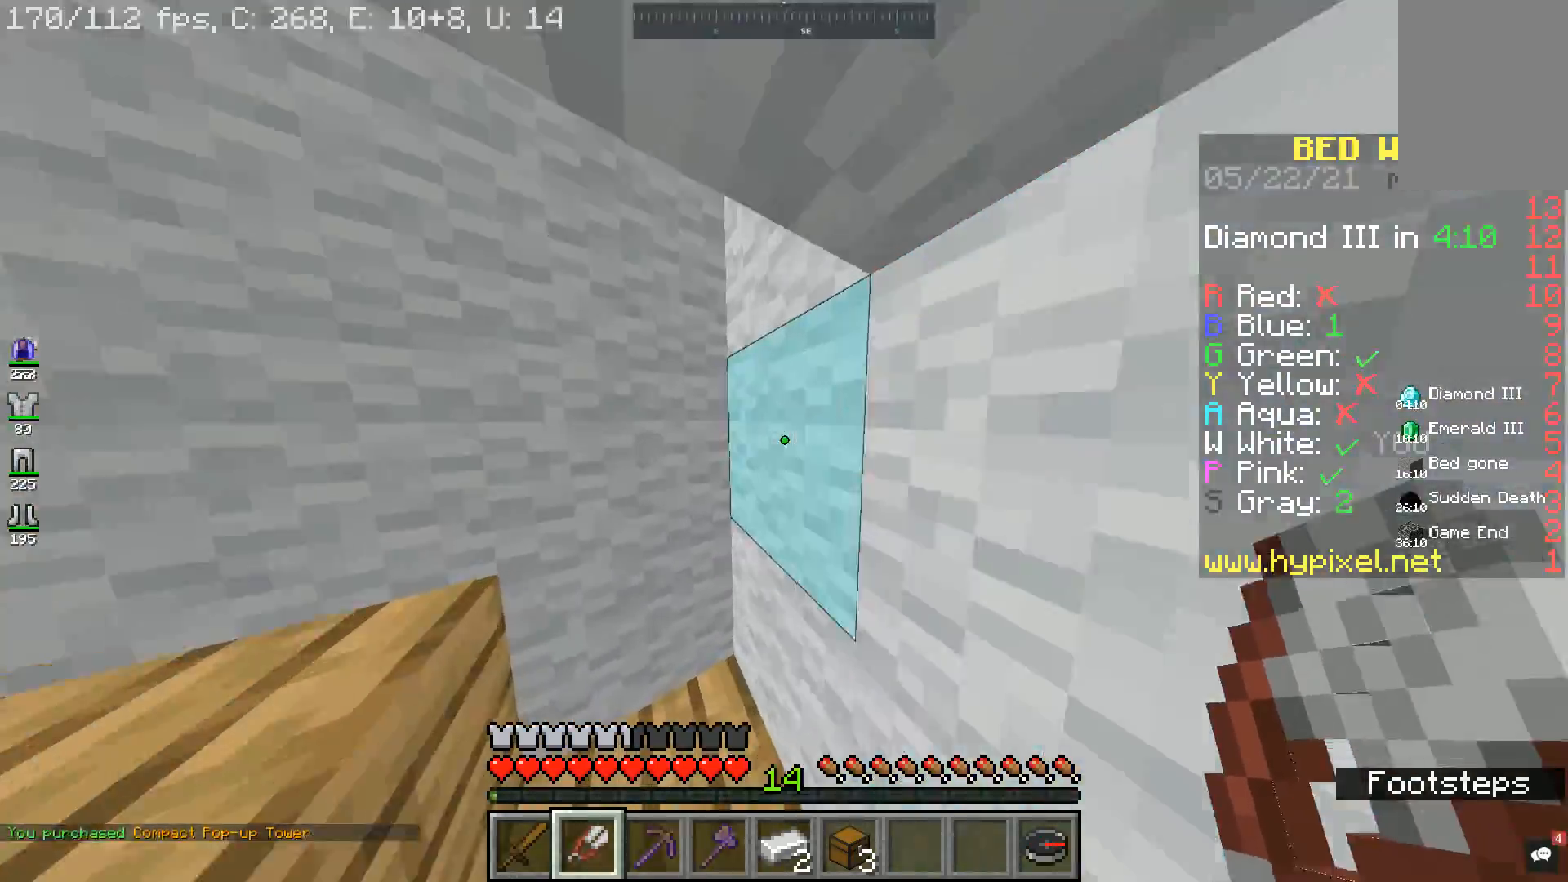
{"keys": [], "mouse": ["left"], "events": [[33, "mouse_left", "down"], [267, "w", "up"], [300, "a", "up"]]}
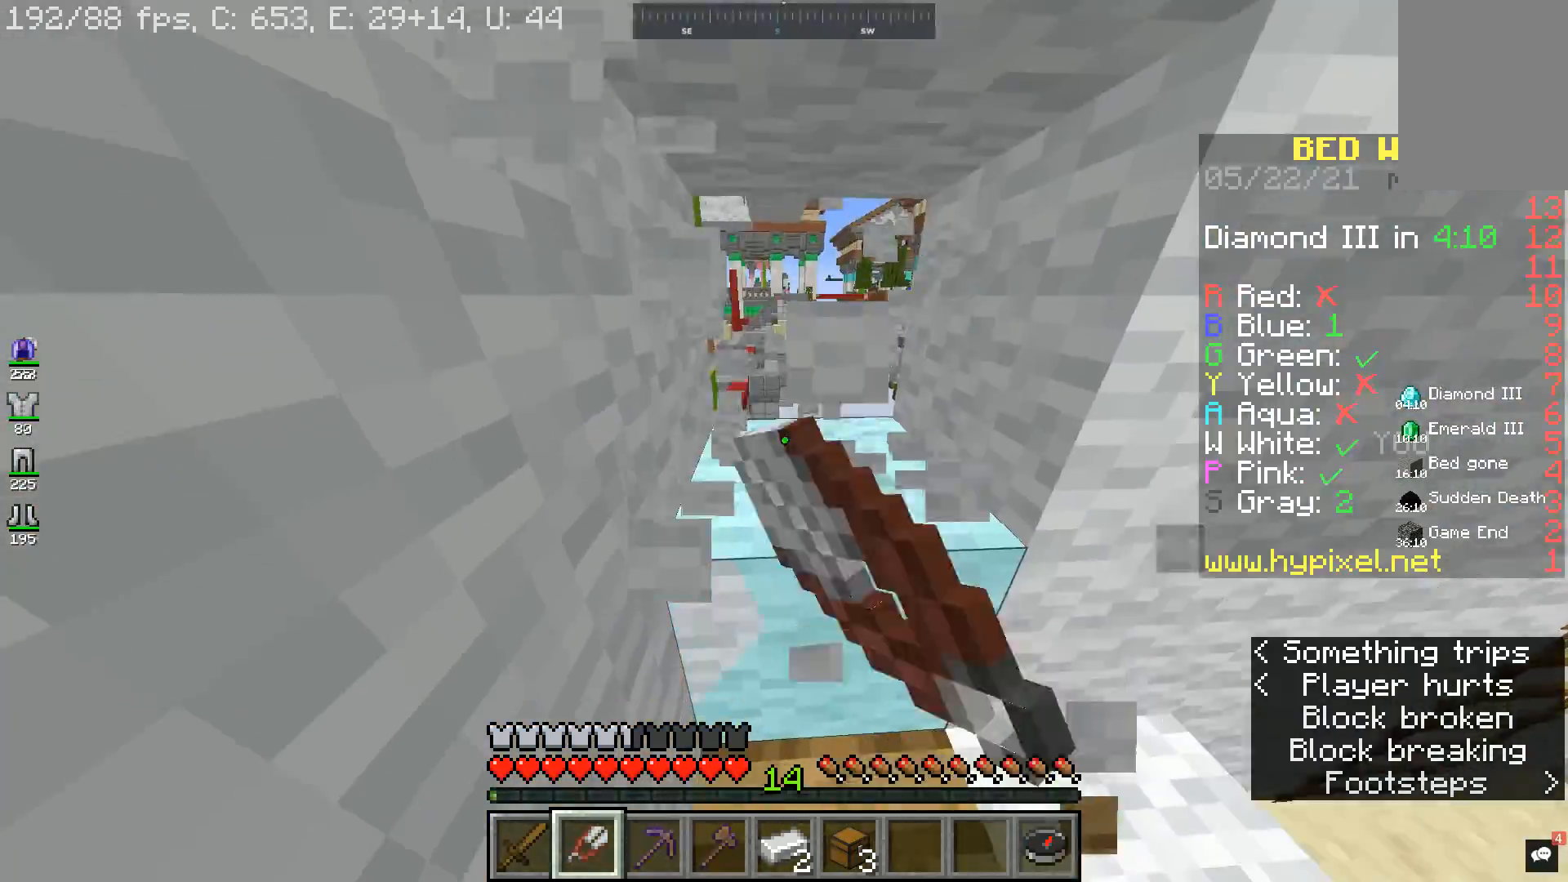
{"keys": ["d"], "mouse": [], "events": [[367, "mouse_left", "up"], [400, "d", "down"]]}
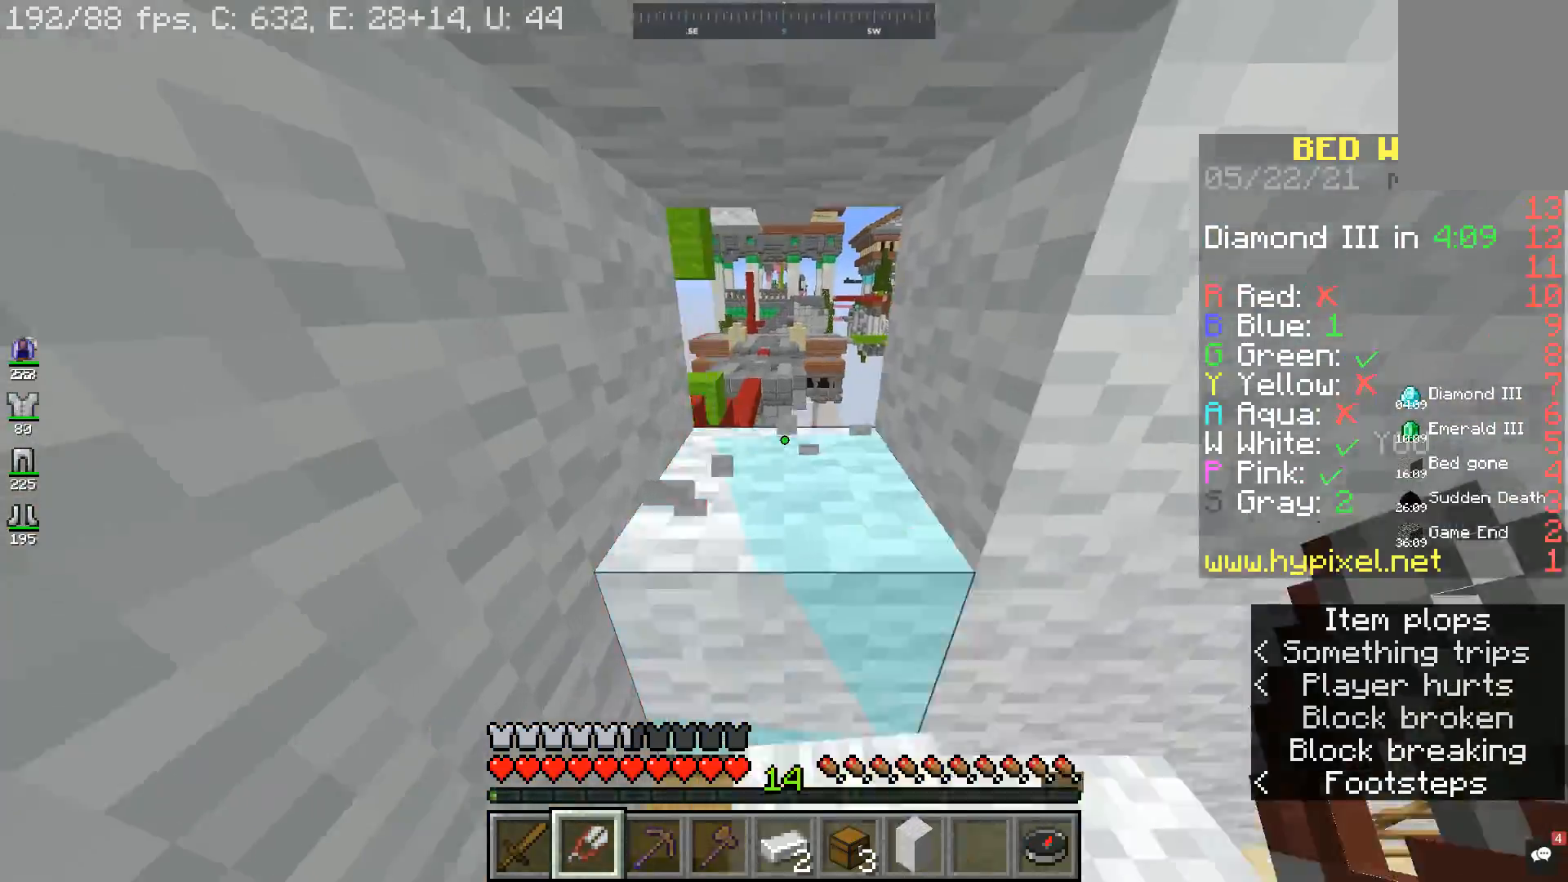
{"keys": ["d"], "mouse": [], "events": [[33, "d", "up"], [167, "a", "down"], [167, "s", "down"], [333, "s", "up"], [367, "a", "up"], [500, "d", "down"]]}
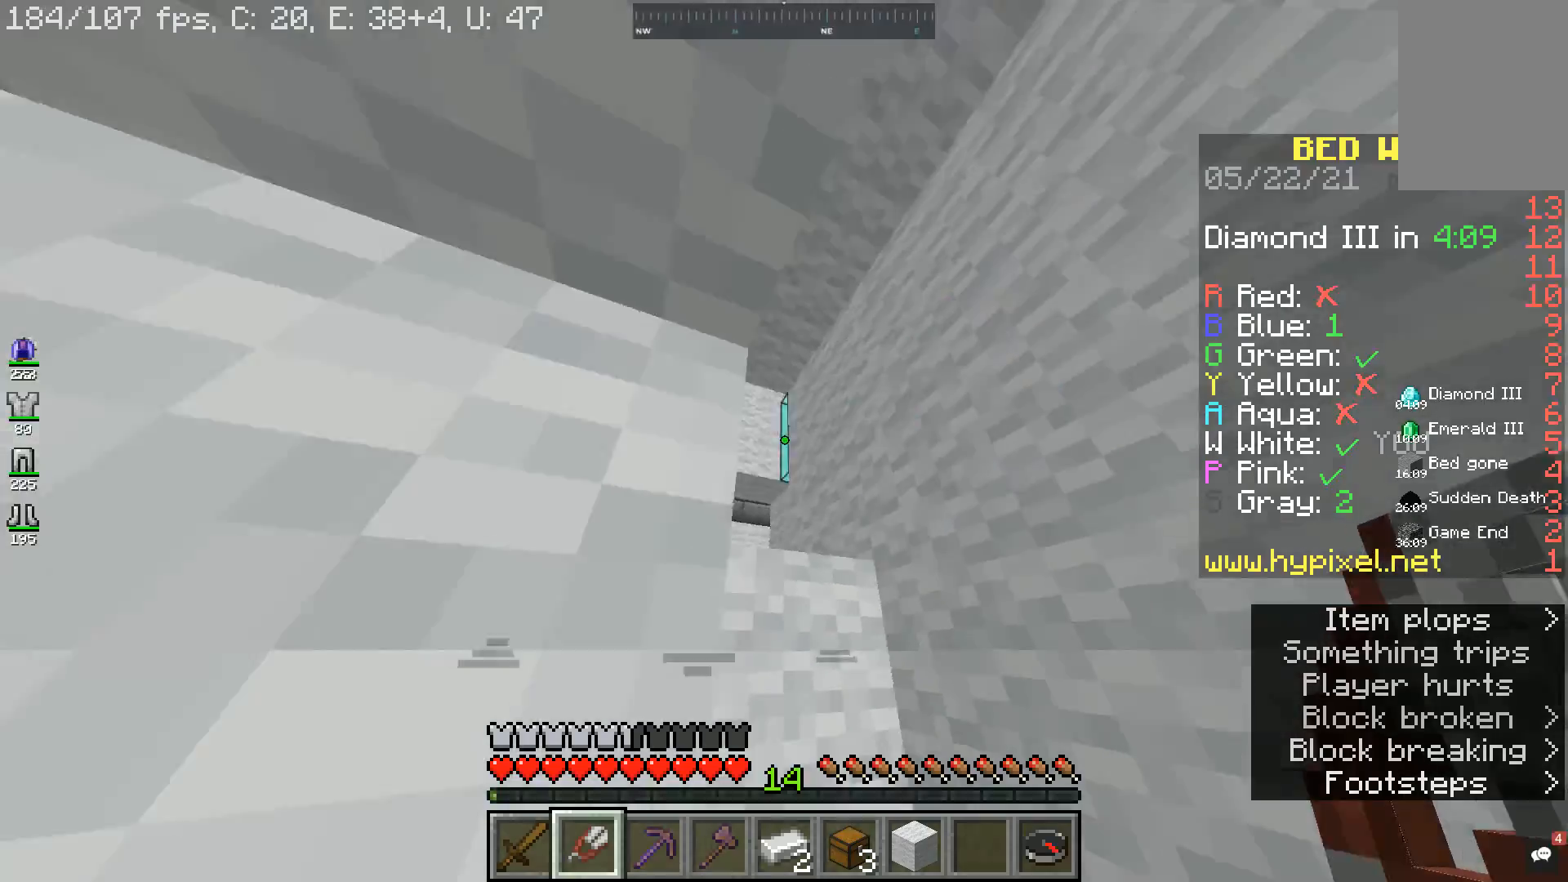
{"keys": [], "mouse": [], "events": [[67, "w", "down"], [233, "d", "up"], [333, "w", "up"]]}
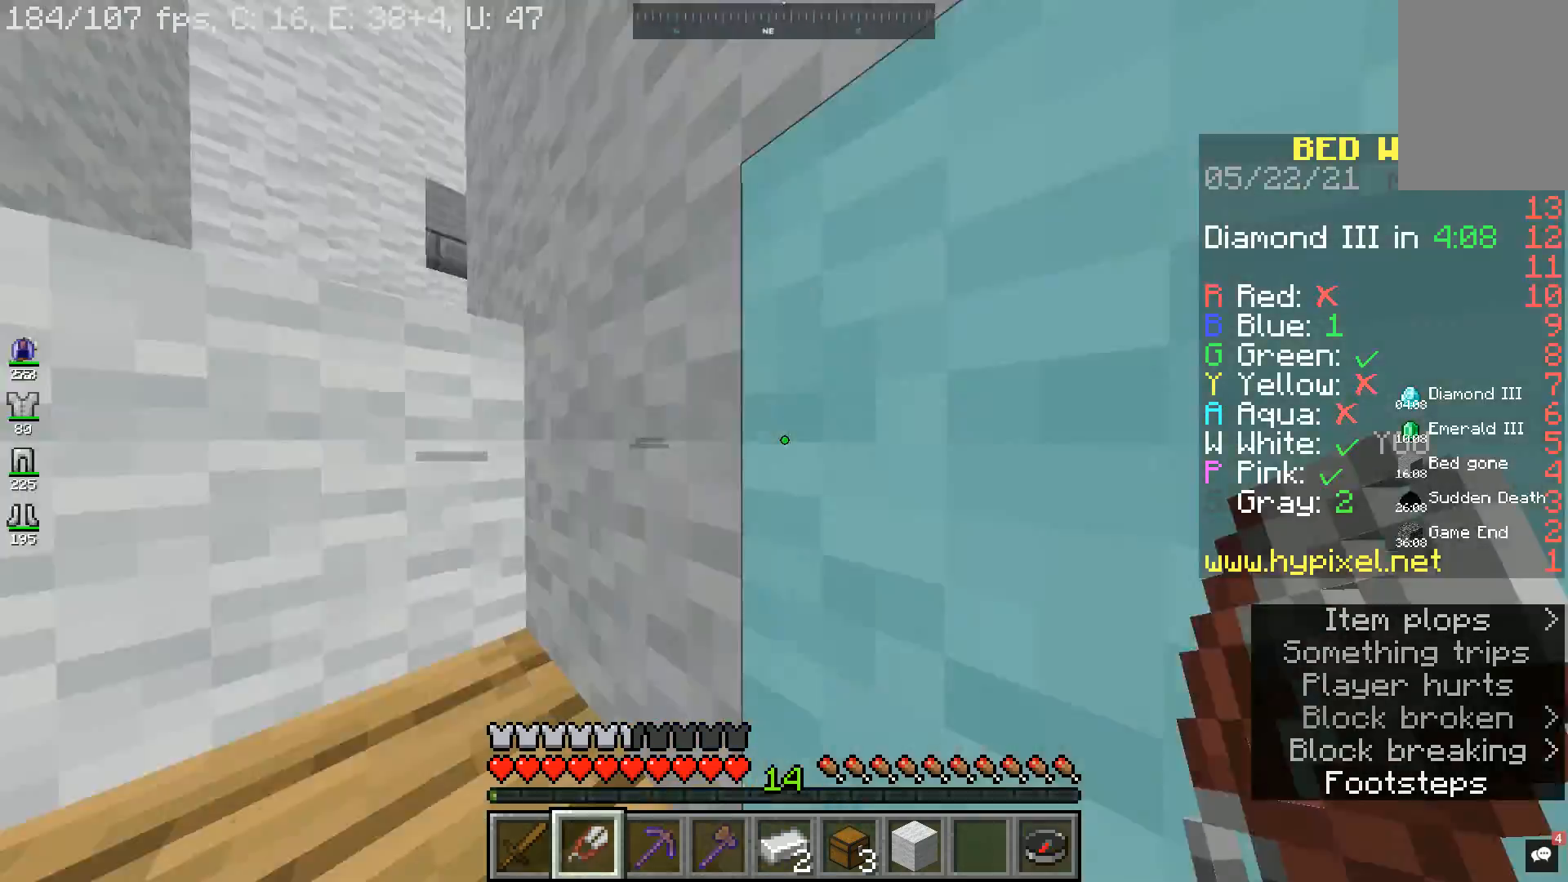
{"keys": [], "mouse": [], "events": []}
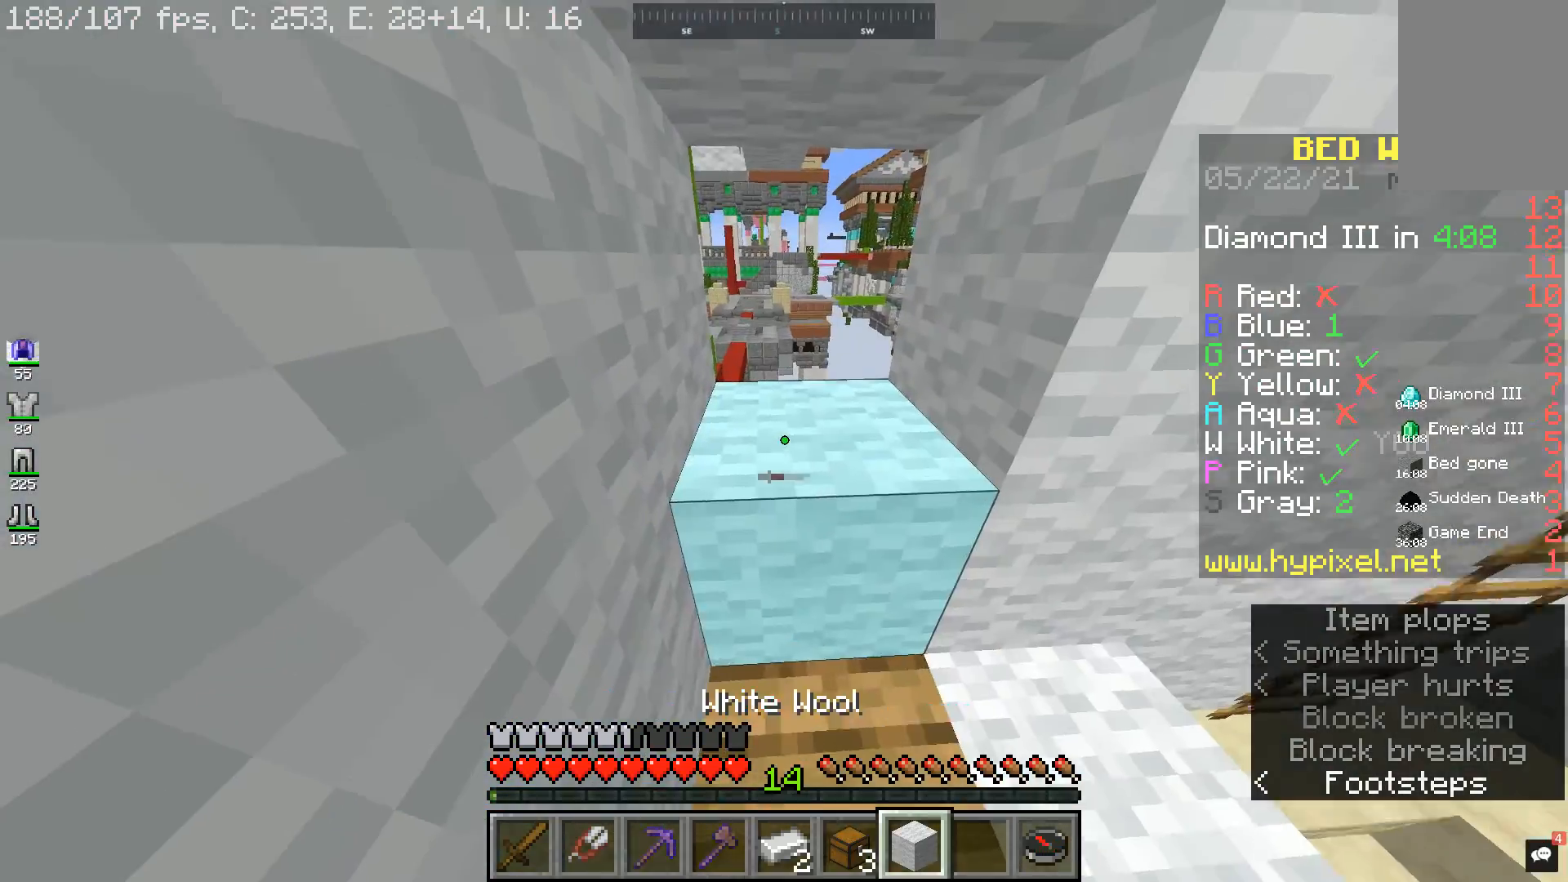
{"keys": [], "mouse": [], "events": []}
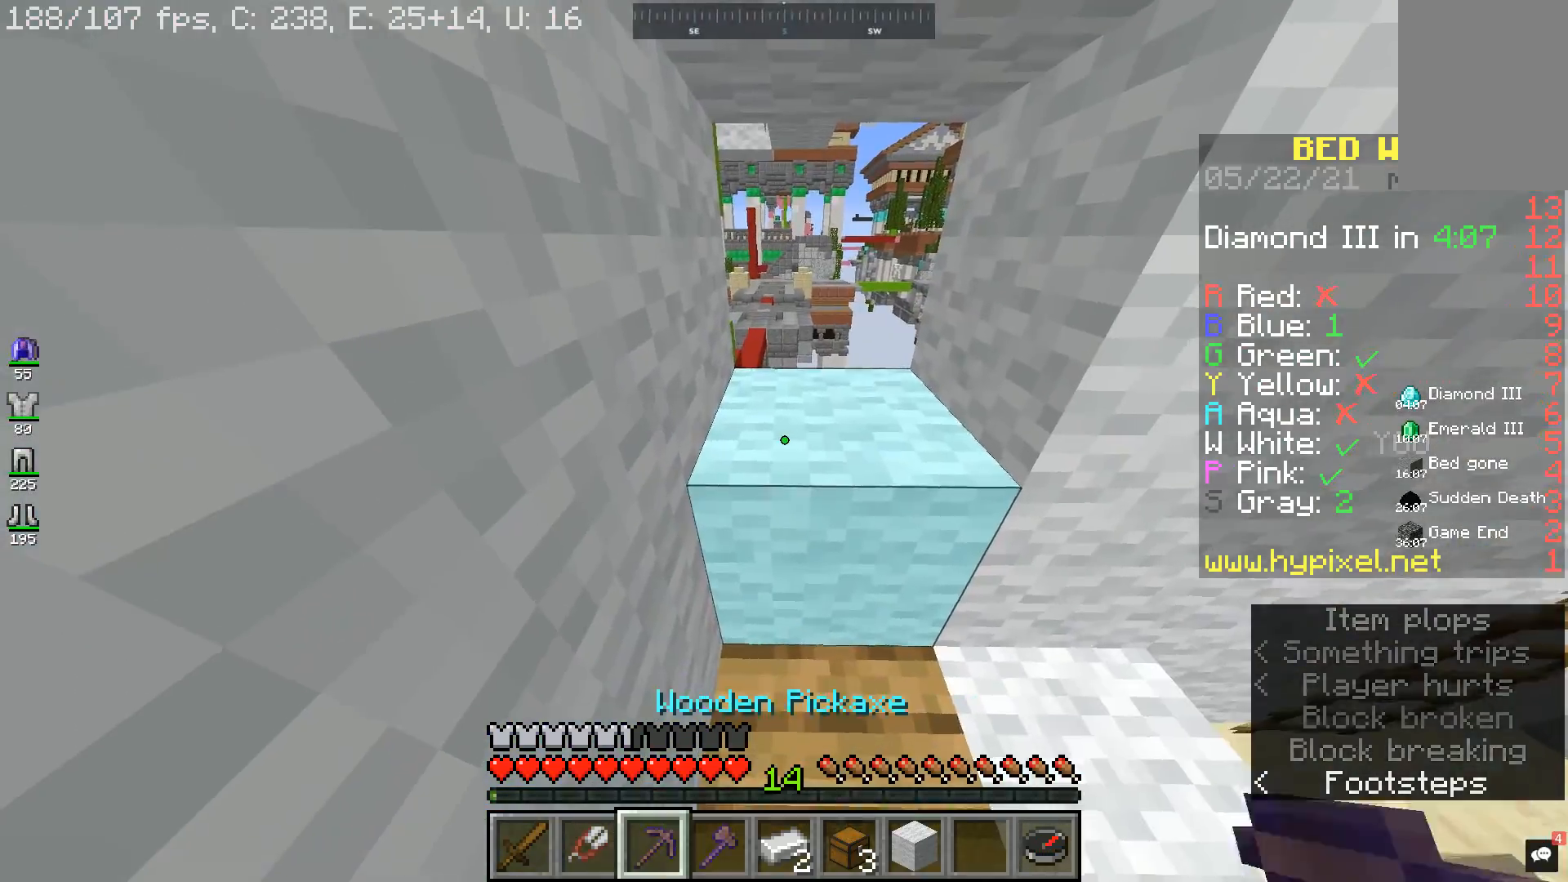
{"keys": ["a"], "mouse": [], "events": [[33, "d", "down"], [100, "w", "down"], [300, "d", "up"], [333, "w", "up"], [400, "a", "down"]]}
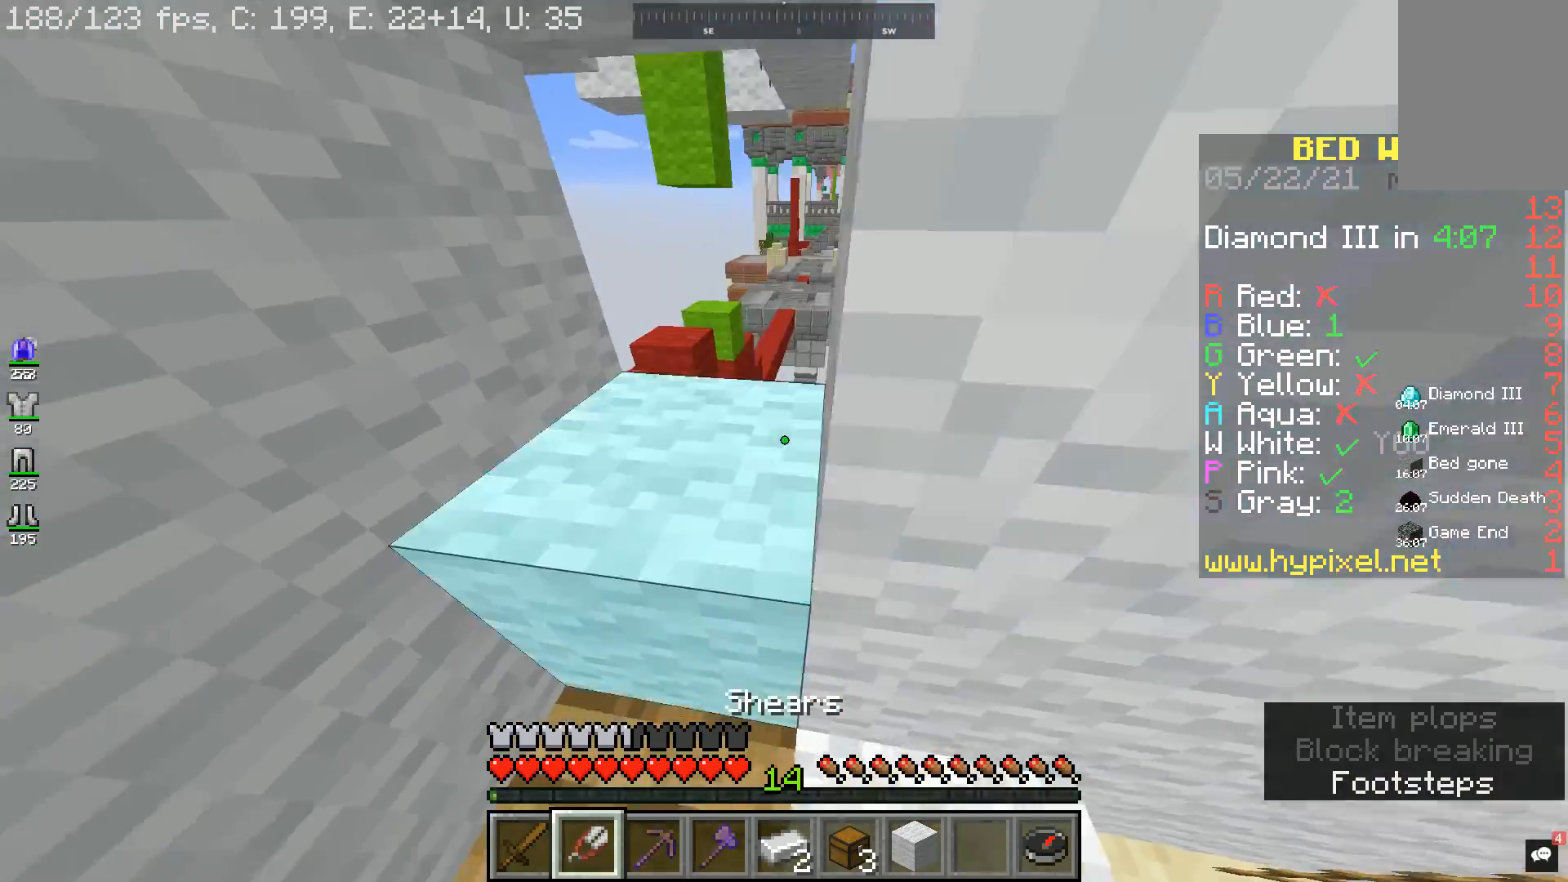
{"keys": ["d", "w"], "mouse": ["left"], "events": [[133, "mouse_left", "down"], [167, "a", "up"], [300, "w", "down"], [467, "d", "down"]]}
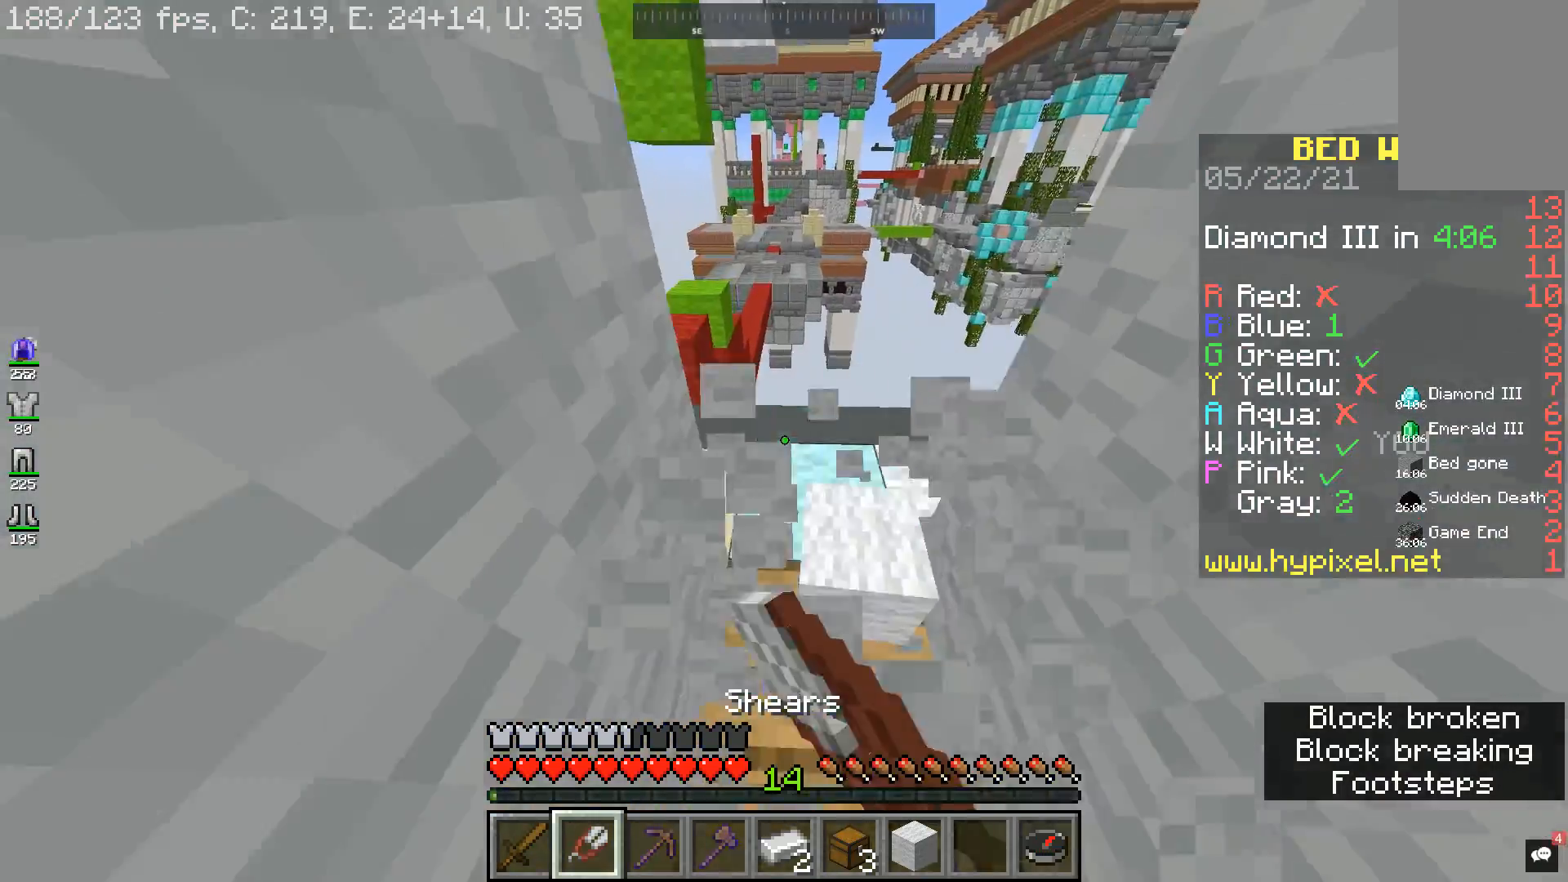
{"keys": ["w"], "mouse": [], "events": [[33, "w", "up"], [100, "d", "up"], [300, "mouse_left", "up"], [300, "w", "down"]]}
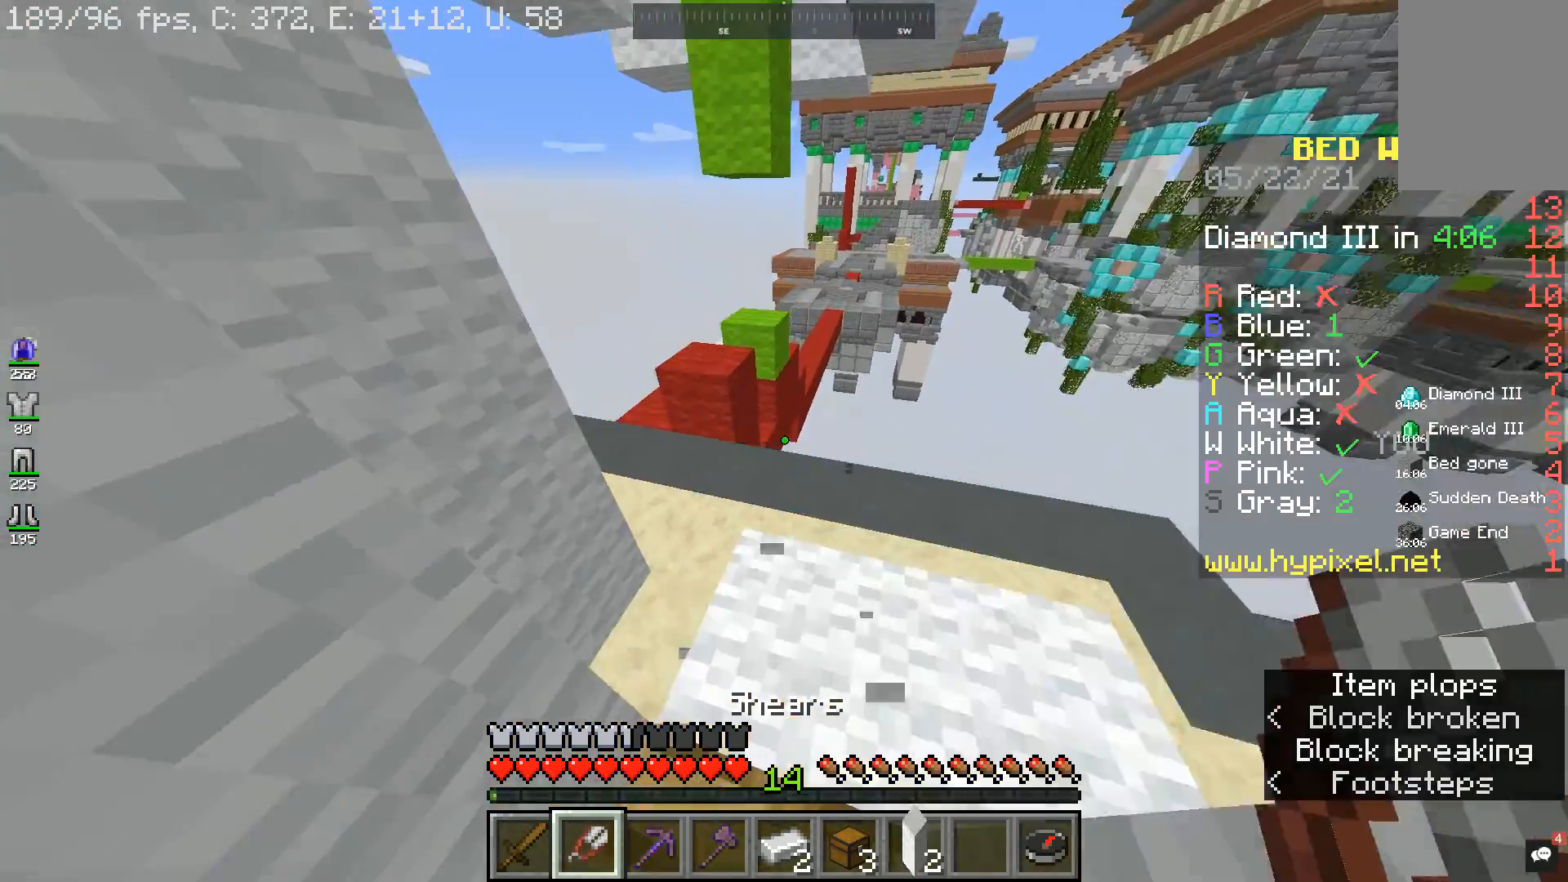
{"keys": [], "mouse": [], "events": [[133, "a", "down"], [333, "w", "up"], [400, "a", "up"]]}
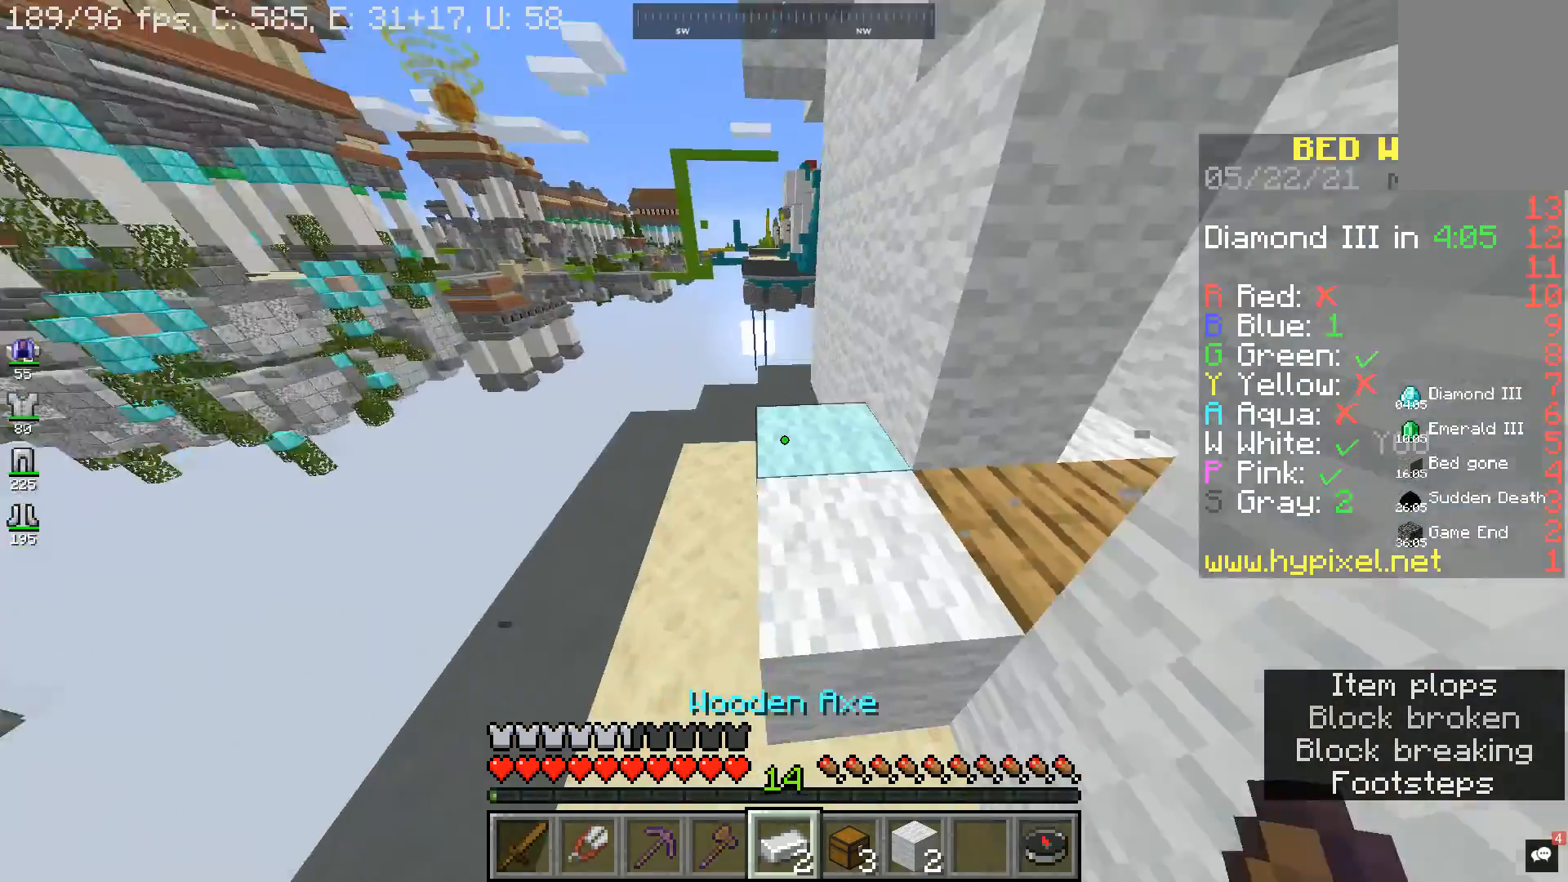
{"keys": ["a", "space", "w"], "mouse": [], "events": [[400, "a", "down"], [400, "w", "down"], [433, "space", "down"]]}